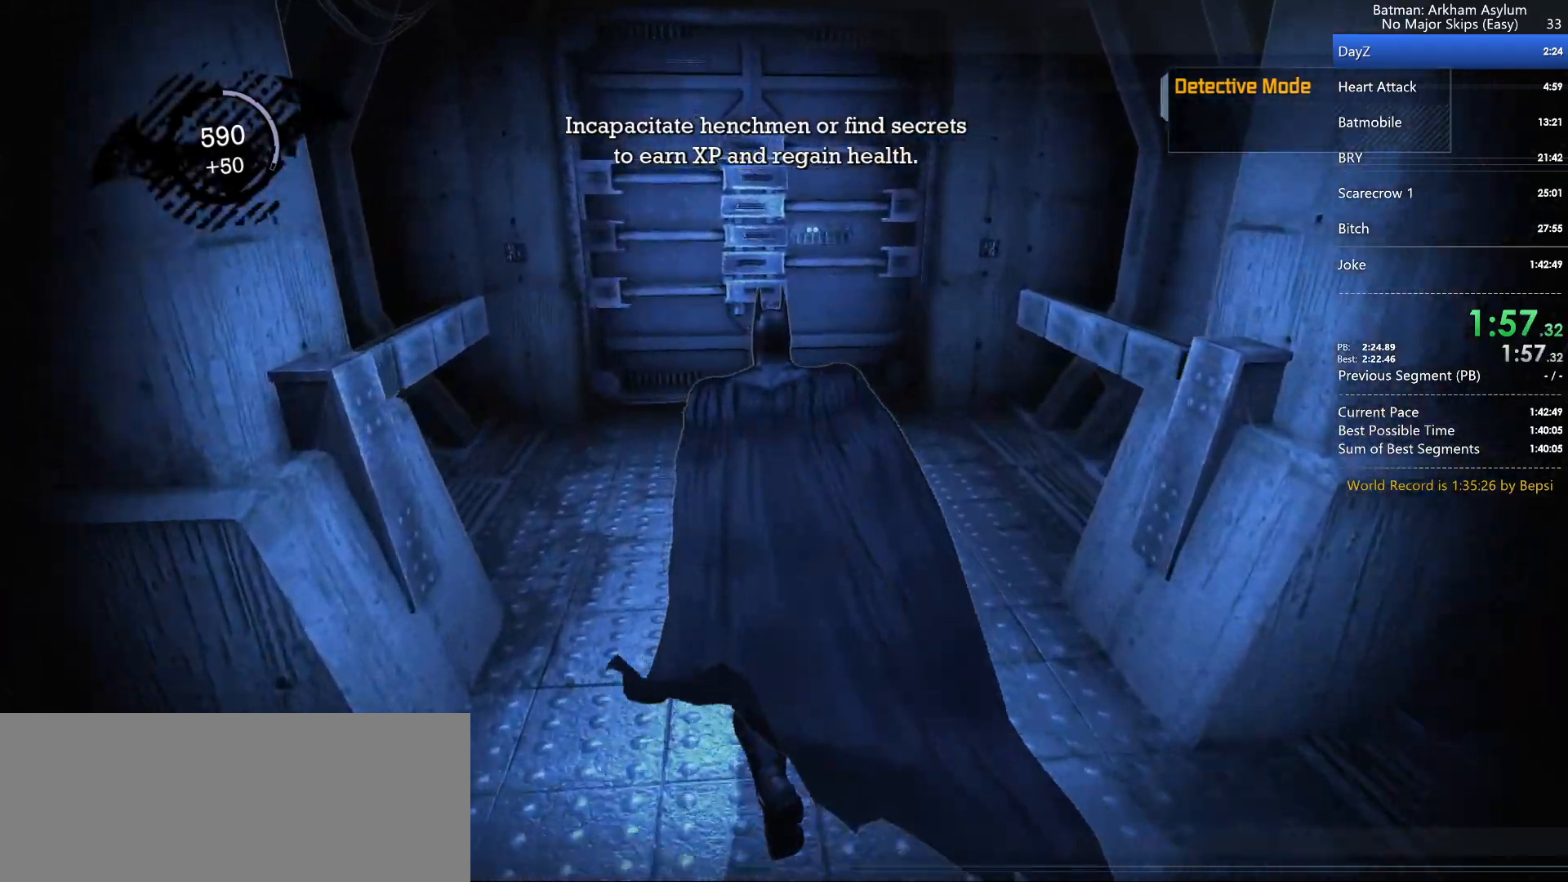
Gameplay with keyboard and mouse; each line is a JSON object with the keys and mouse buttons held at the frame after it. "events" lists presses ("down") and releases ("up") of "1", "2", "3", "4", "5", "a", "alt", "c", "caps_lock", "circle", "cross", "ctrl", "d", "e", "f", "g", "q", "r", "s", "shift", "space", "square", "t", "tab", "triangle", "v", "w", "x", "z", "mouse_left", "mouse_wheel" and "mouse_right" between this image and that frame as [ms after this image, input, new state], when the widget could be followed in between. "mouse_left", "mouse_wheel", "mouse_right" = the "left", "wheel", "right" buttons of the "mouse" list. No other keys are recorded. "wheel" means that the mouse wheel is clicked or scrolled. Key names are as the overlay labels them; some are game actions (e.g. jump) rather than physical keys. Not read: mouse_move.
{"keys": ["cross"], "mouse": [], "events": []}
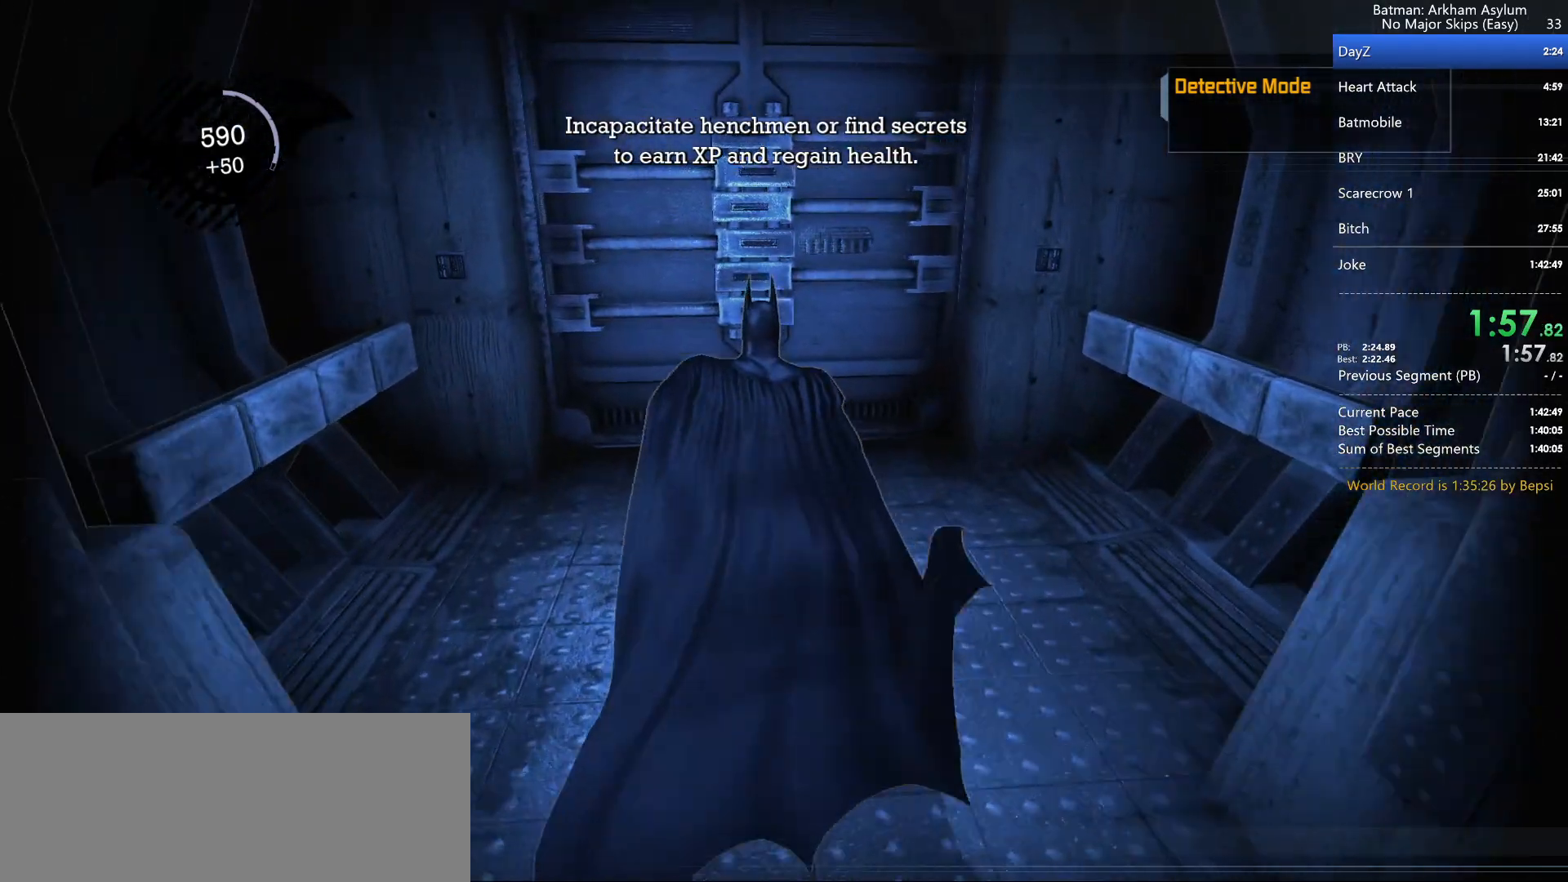
{"keys": ["cross"], "mouse": [], "events": []}
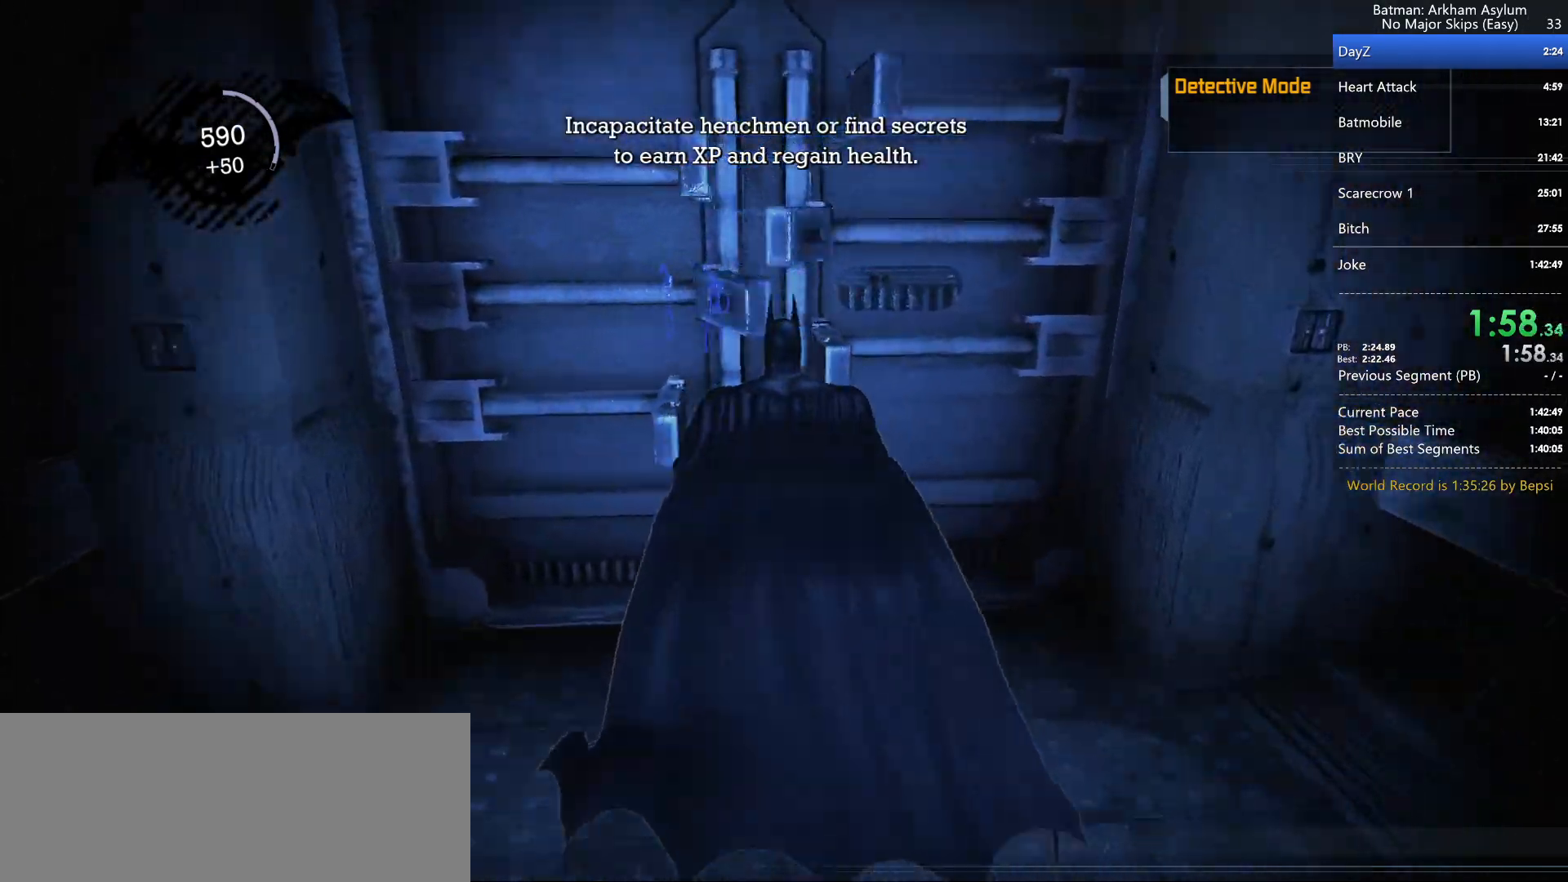
{"keys": ["cross"], "mouse": [], "events": []}
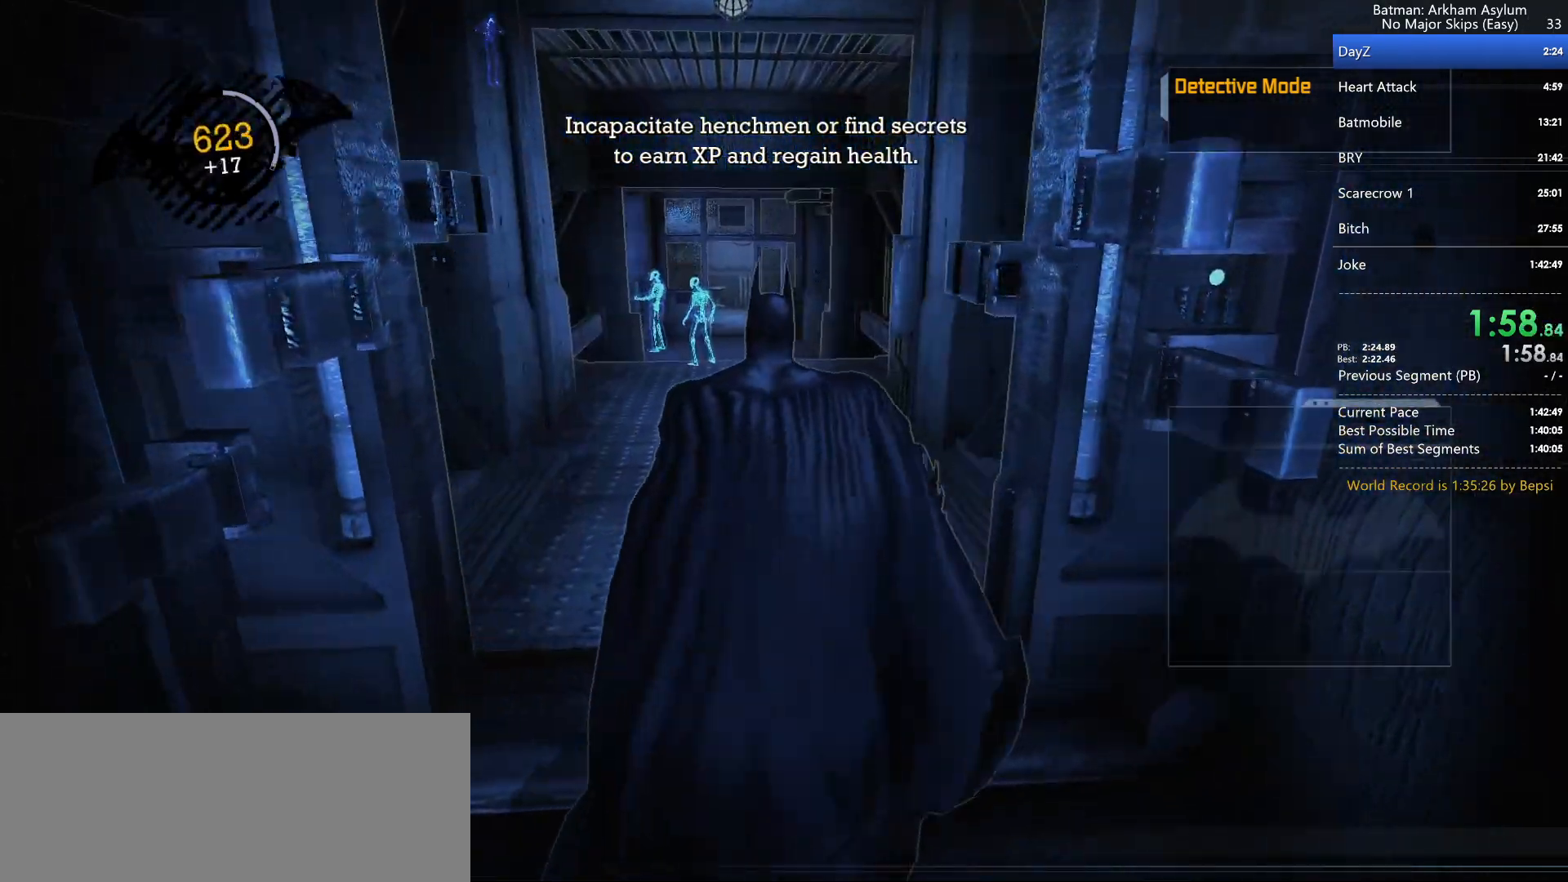
{"keys": ["cross"], "mouse": [], "events": []}
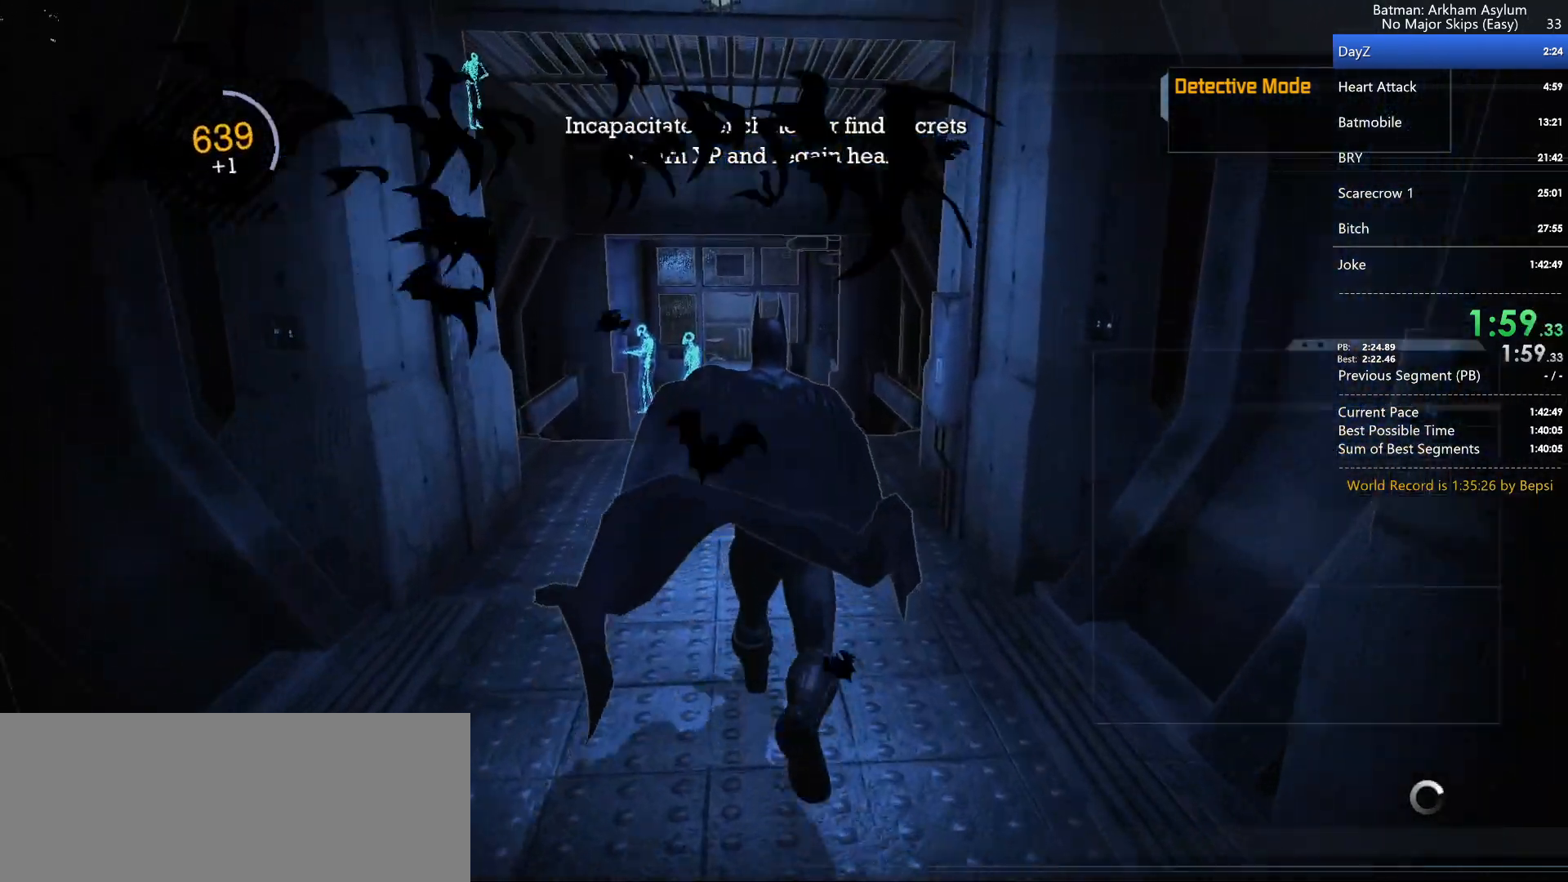
{"keys": ["cross"], "mouse": [], "events": []}
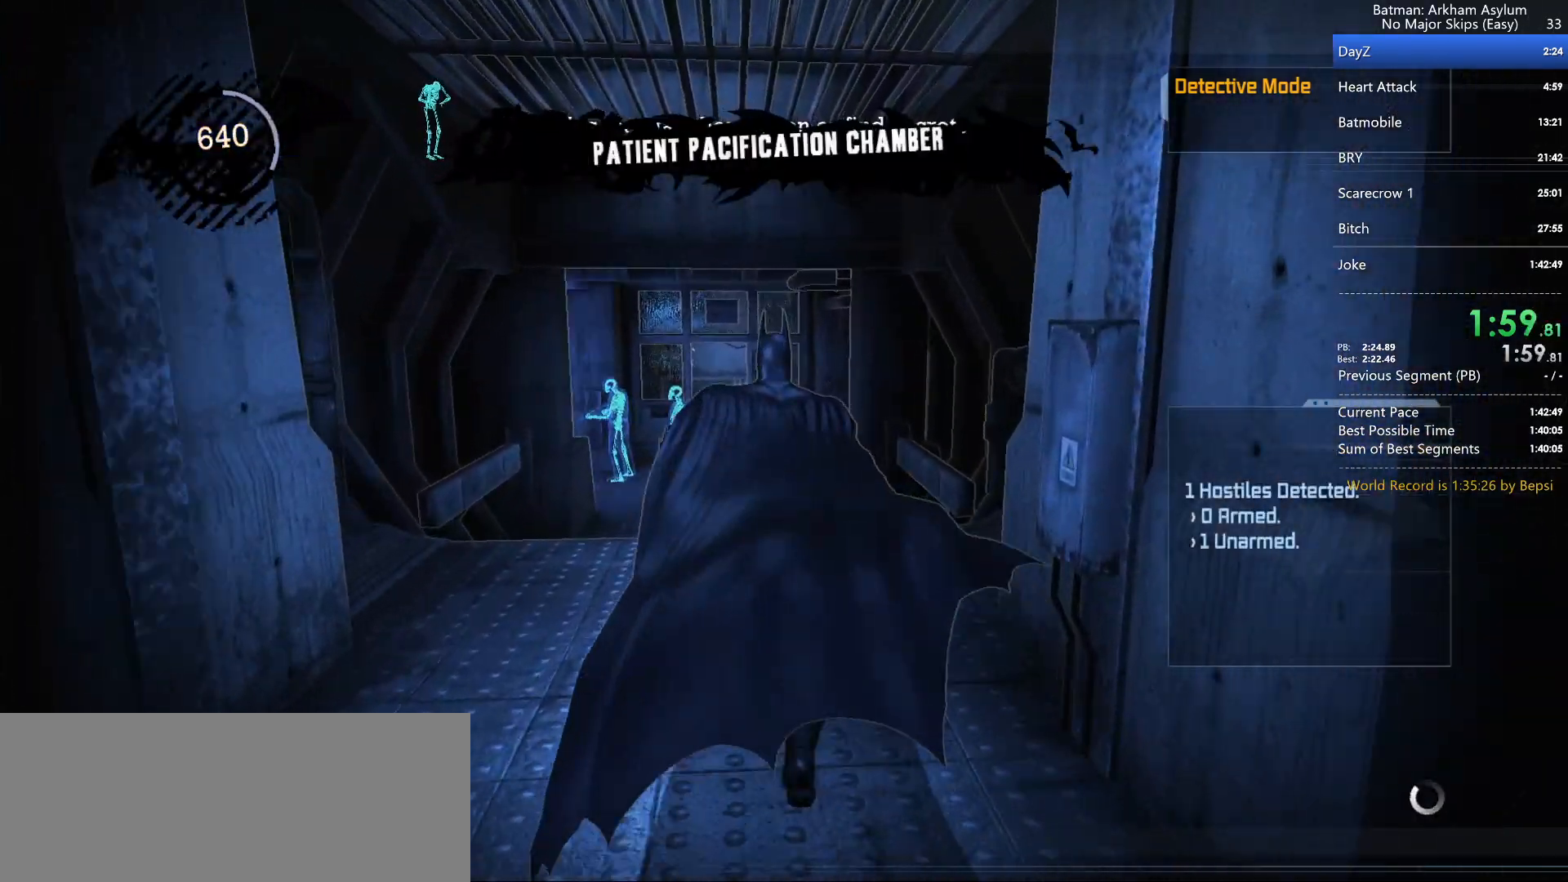
{"keys": ["cross"], "mouse": [], "events": []}
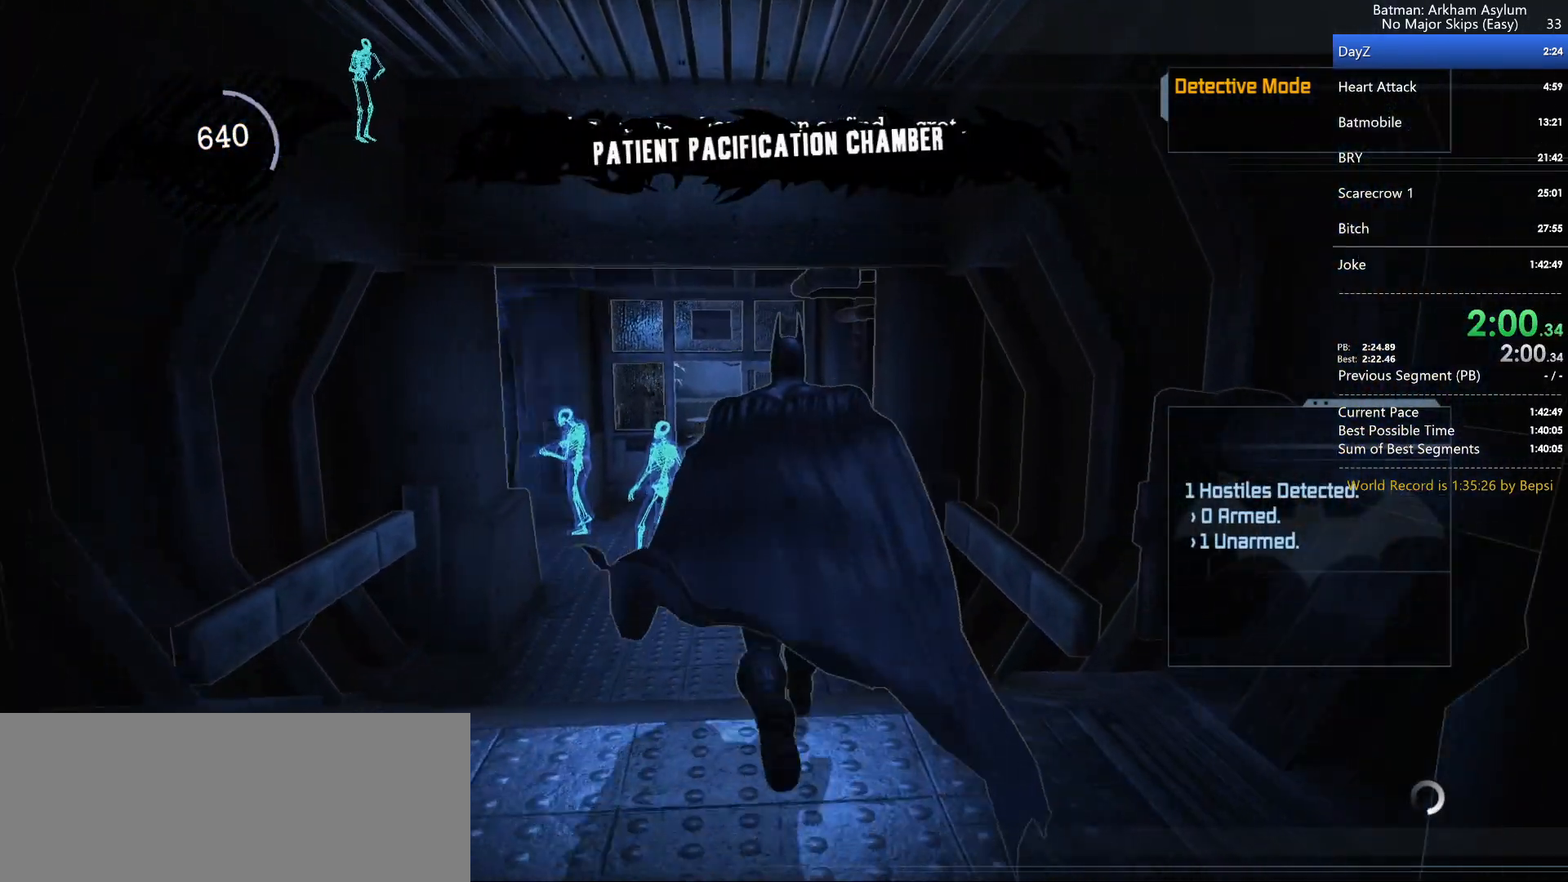
{"keys": ["cross"], "mouse": [], "events": []}
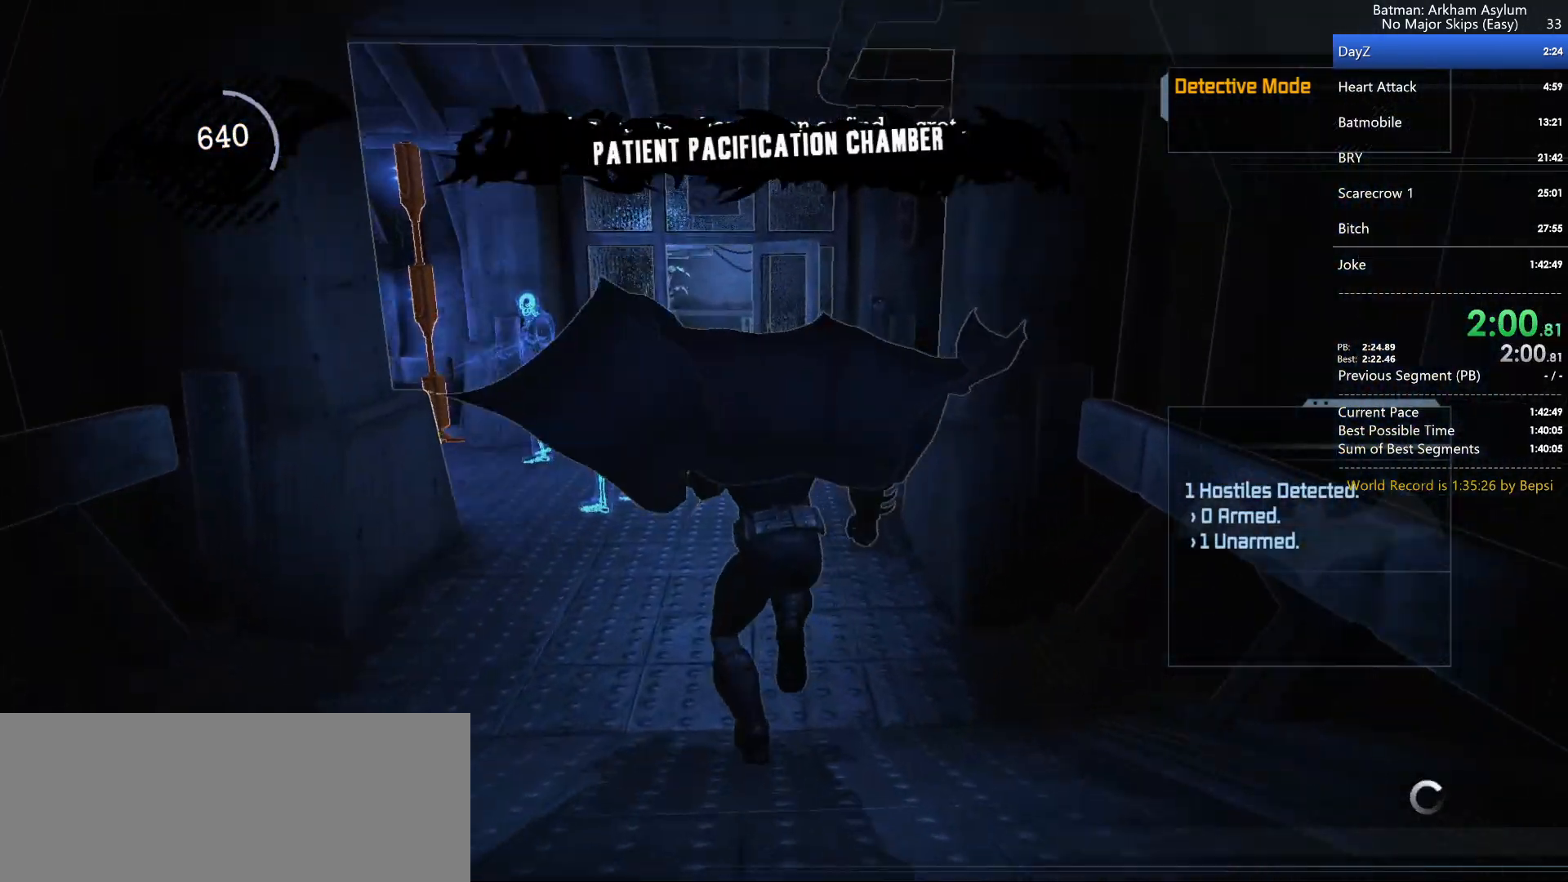
{"keys": ["cross"], "mouse": [], "events": []}
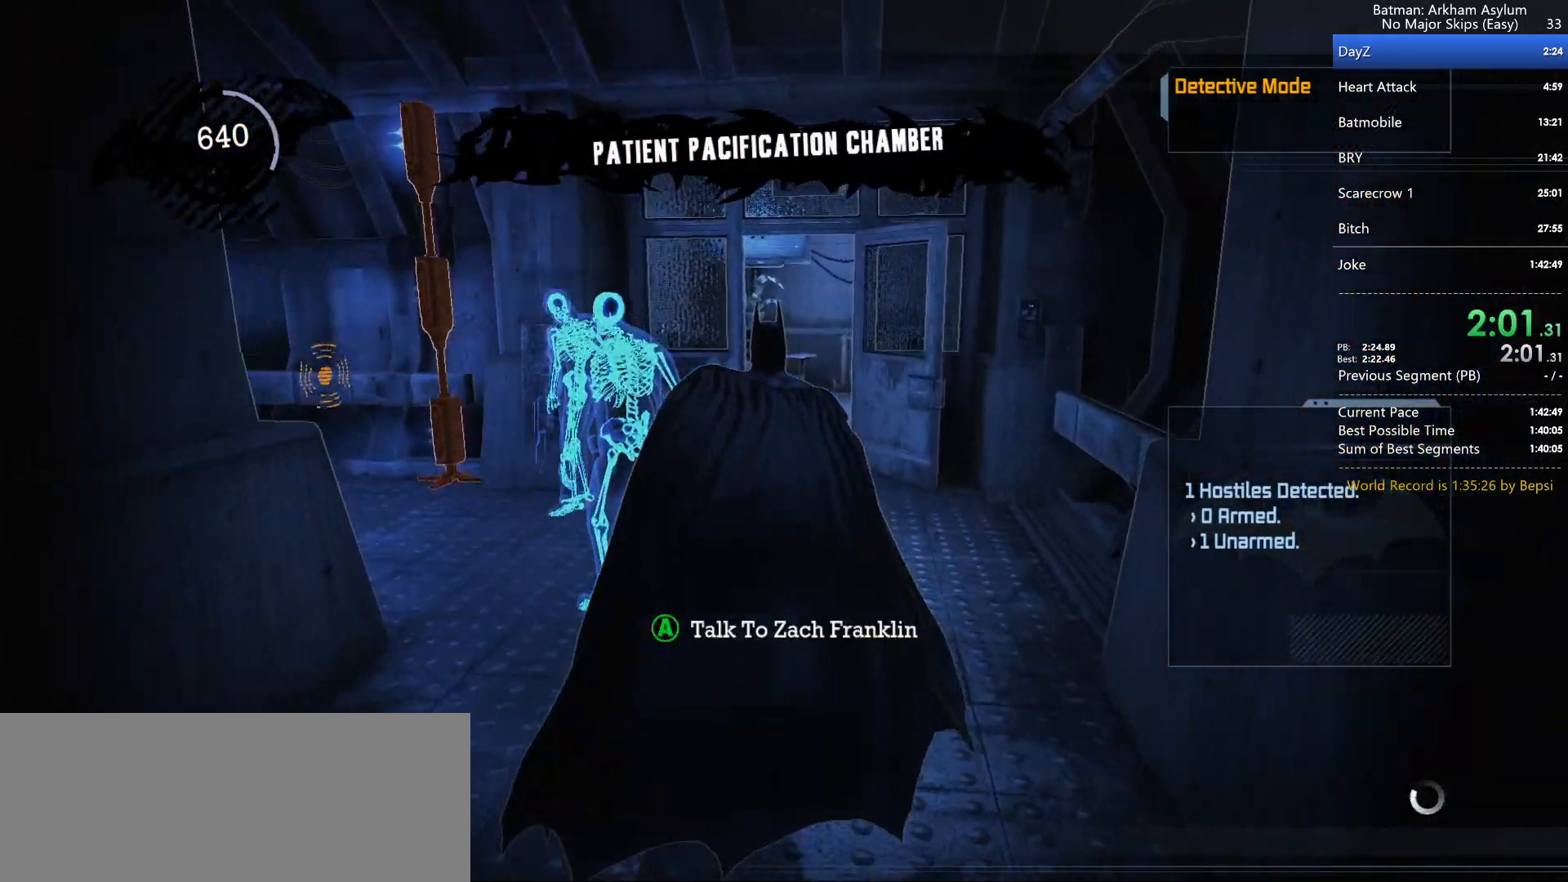
{"keys": ["cross"], "mouse": [], "events": []}
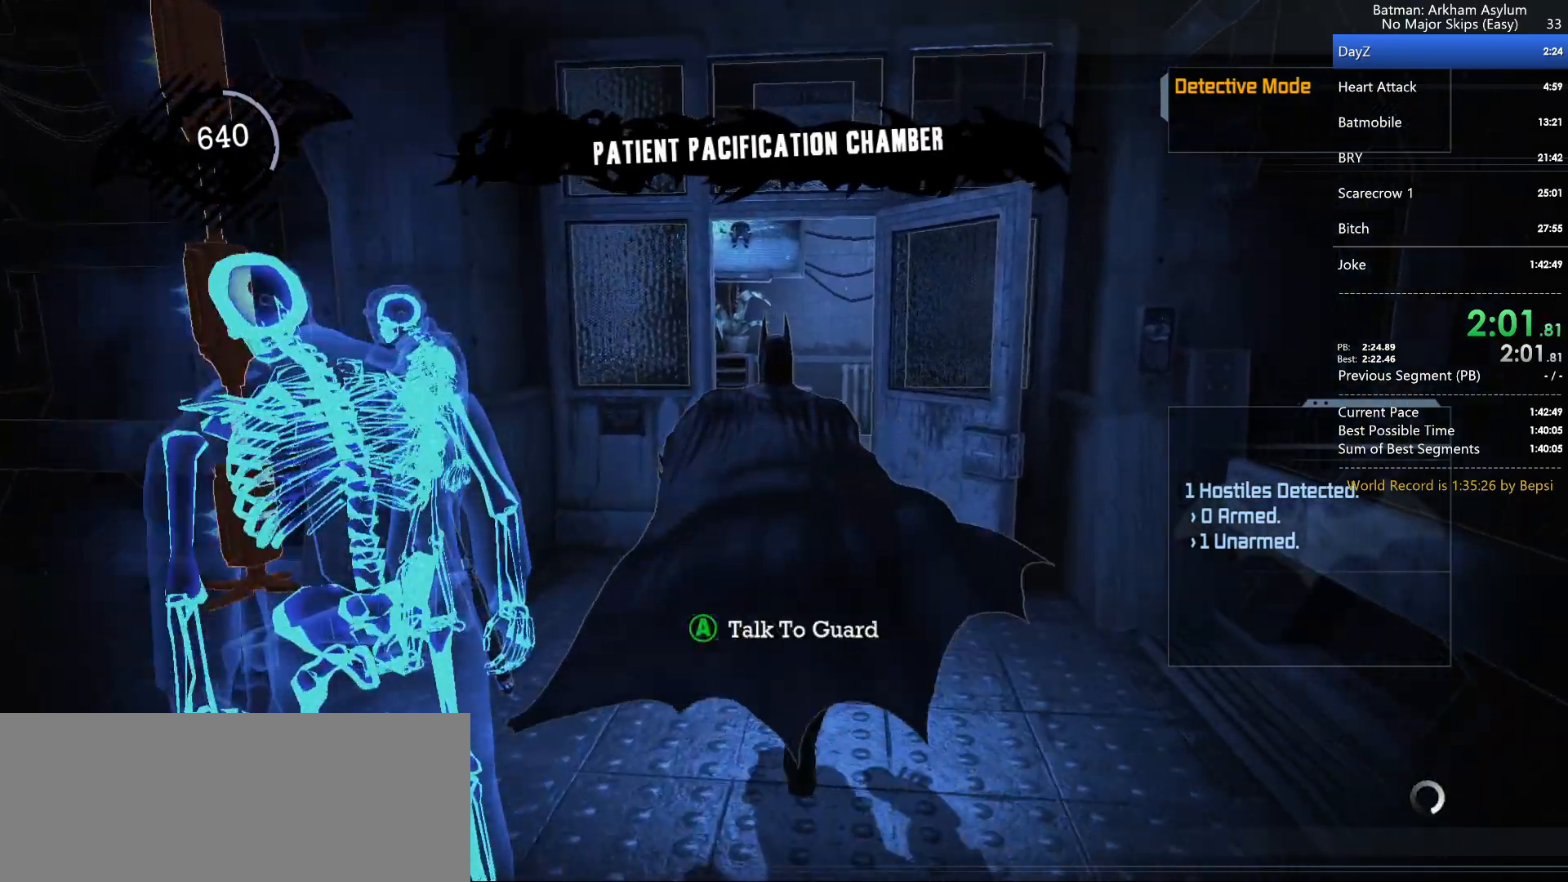
{"keys": ["cross"], "mouse": [], "events": []}
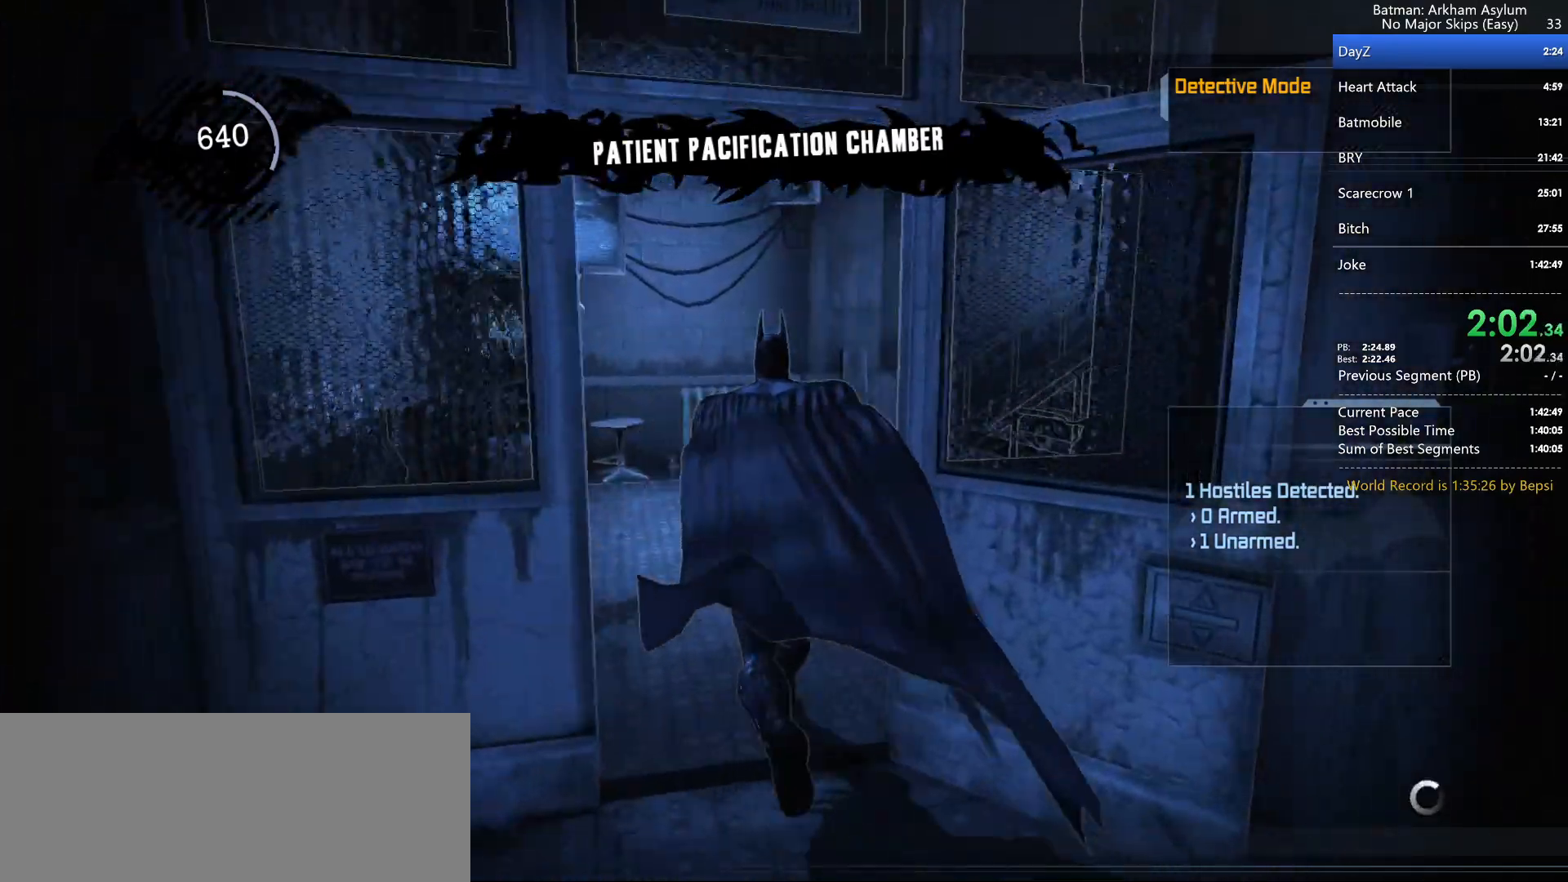
{"keys": ["cross"], "mouse": [], "events": []}
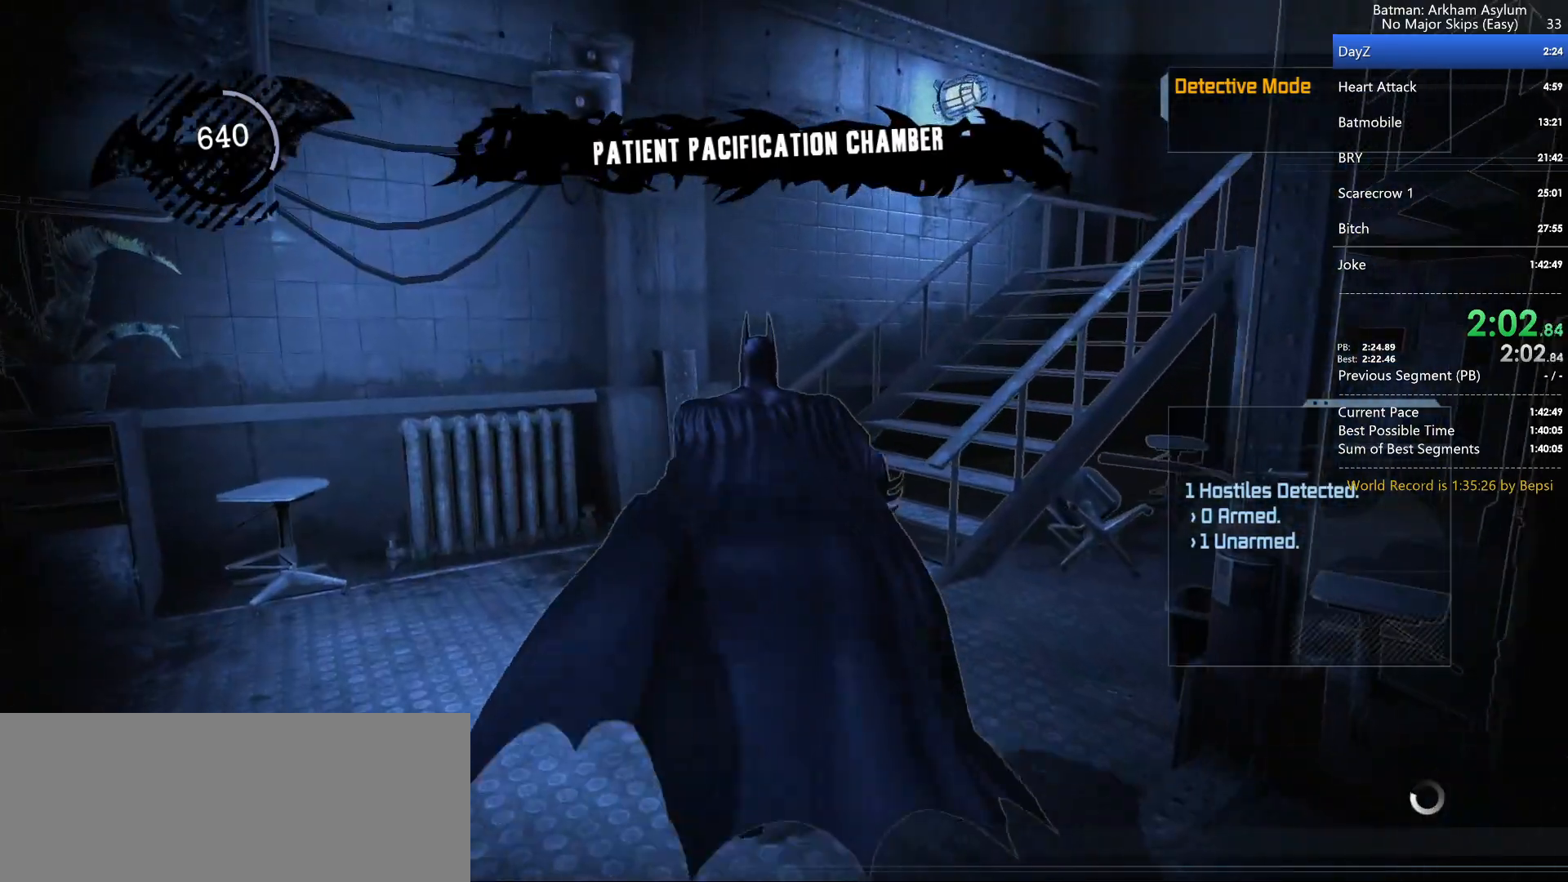
{"keys": ["cross"], "mouse": [], "events": []}
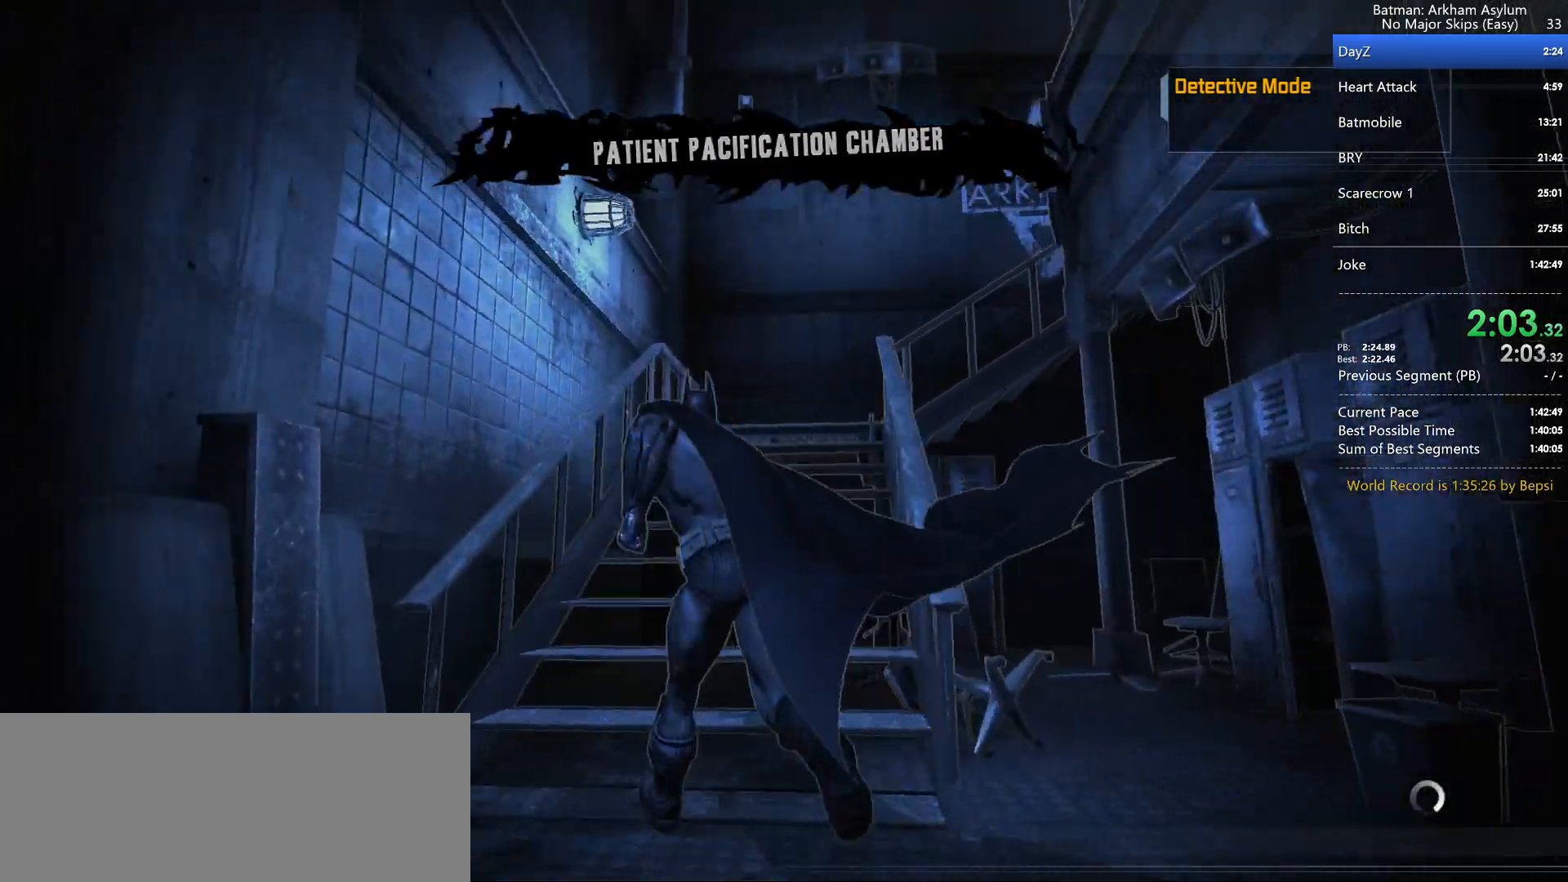
{"keys": ["cross"], "mouse": [], "events": []}
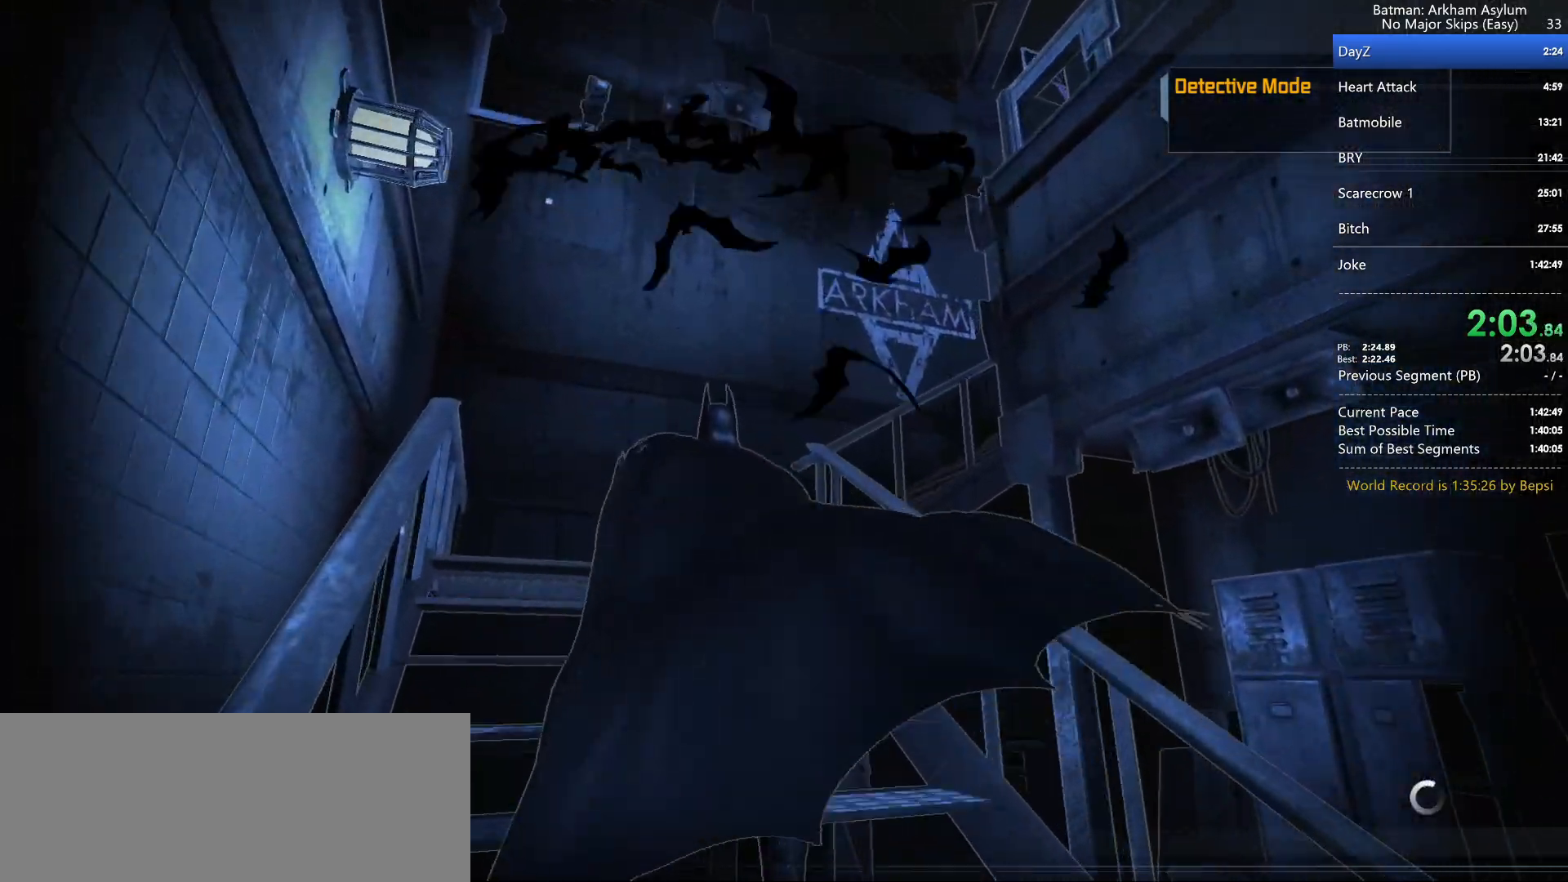
{"keys": ["cross"], "mouse": [], "events": []}
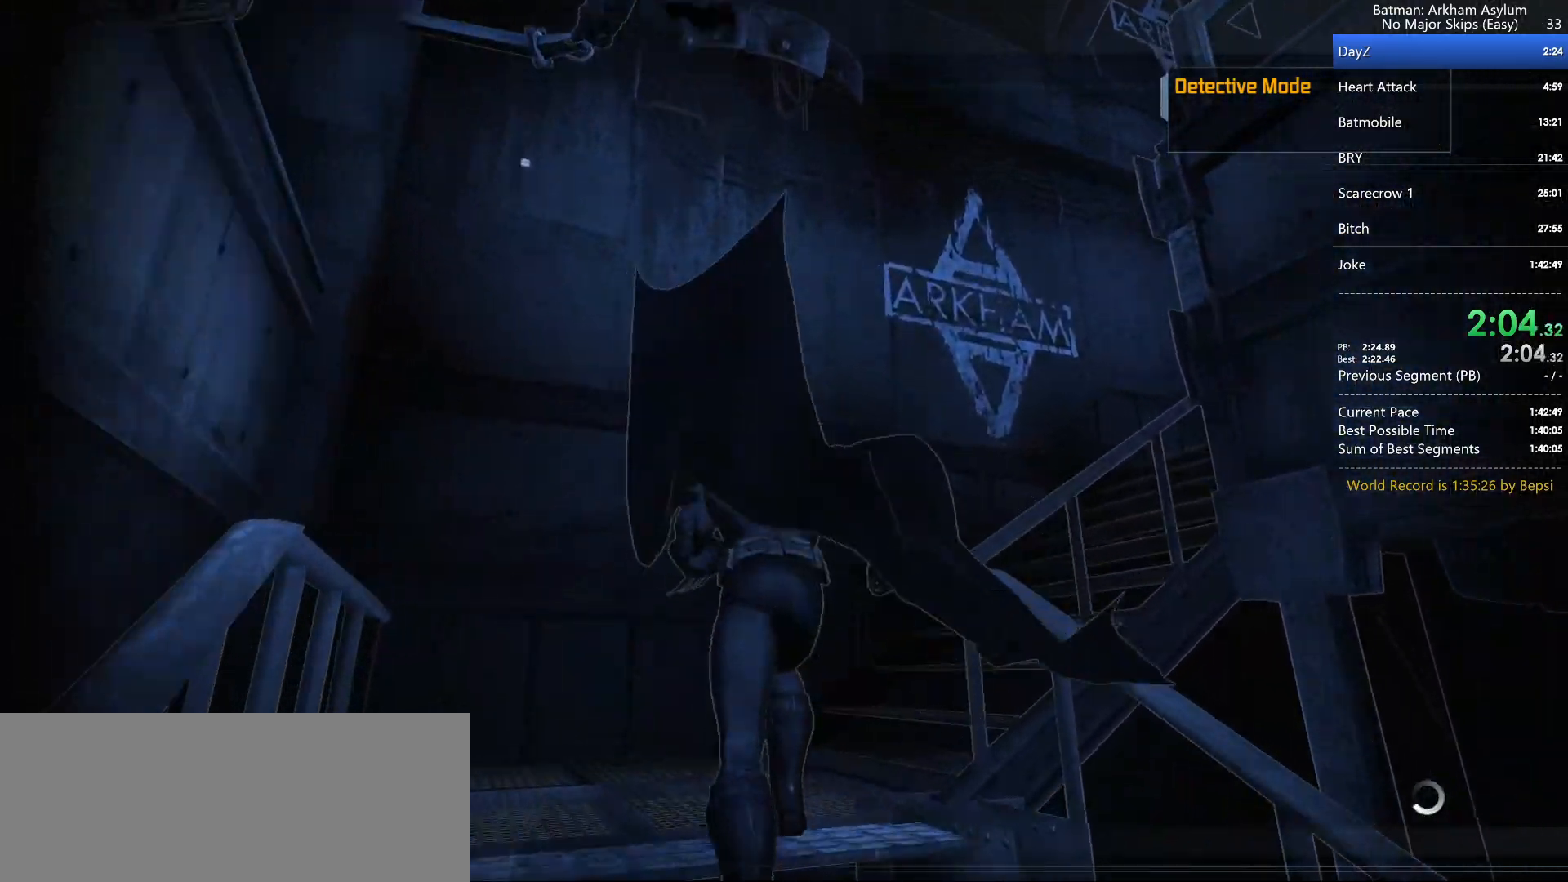
{"keys": ["cross"], "mouse": [], "events": []}
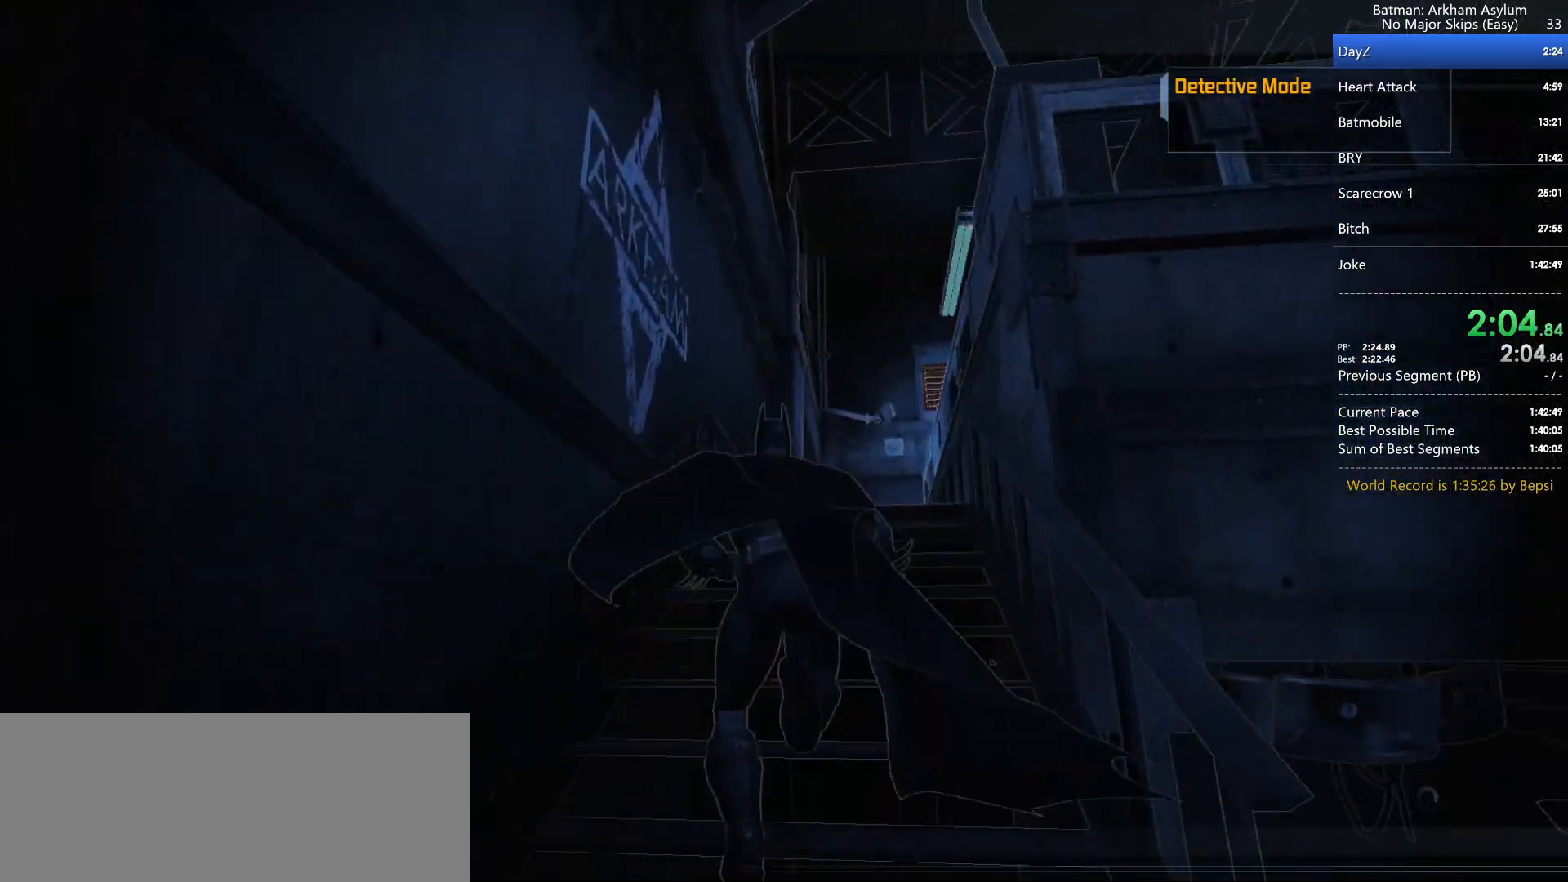
{"keys": ["cross"], "mouse": [], "events": []}
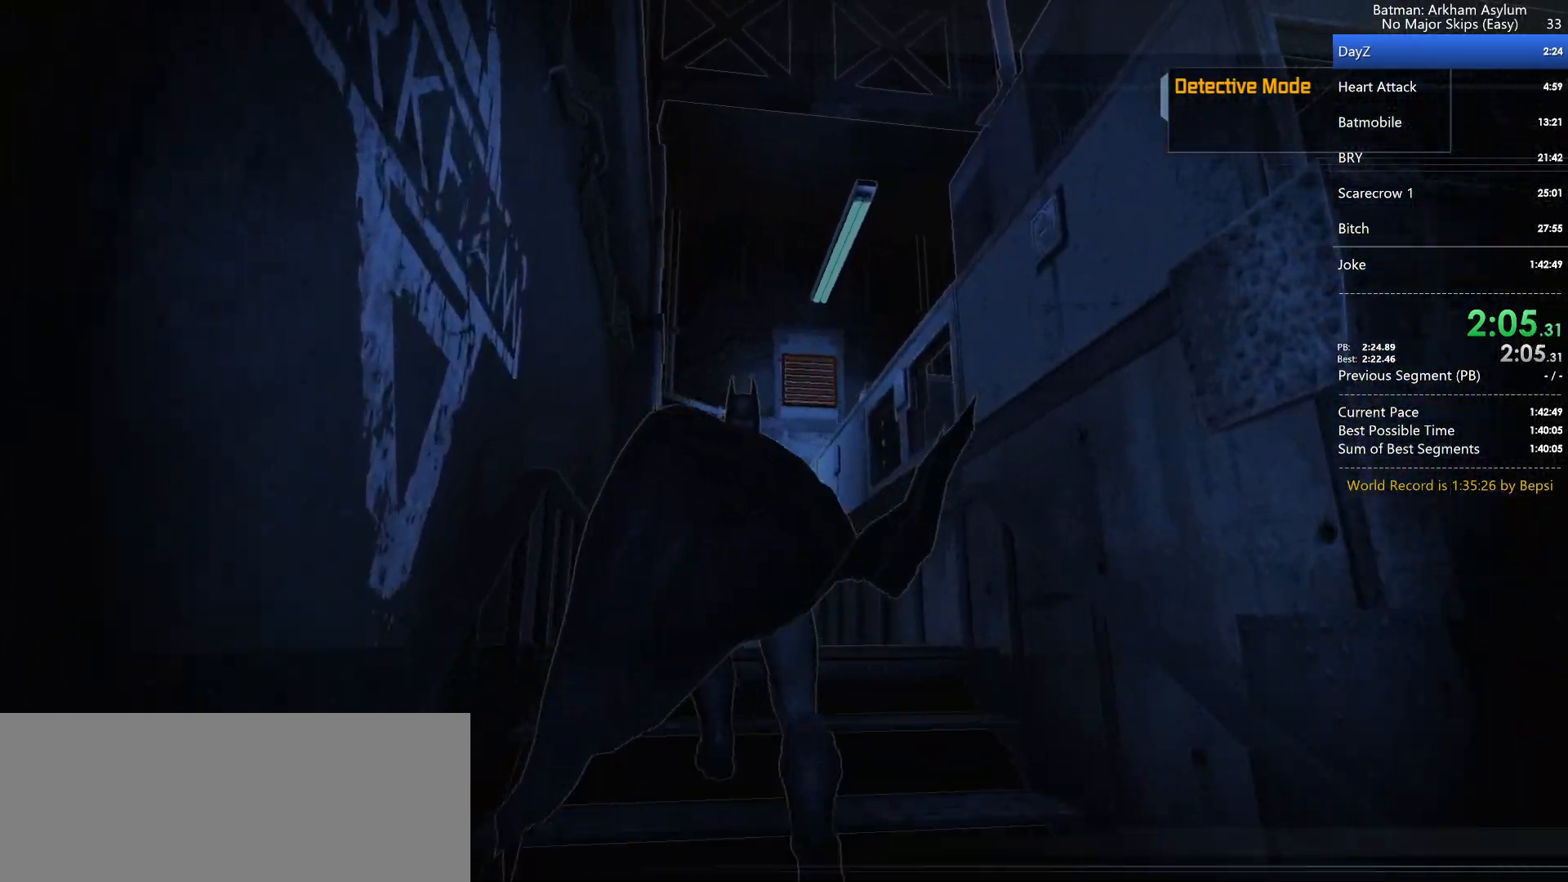
{"keys": ["cross"], "mouse": [], "events": []}
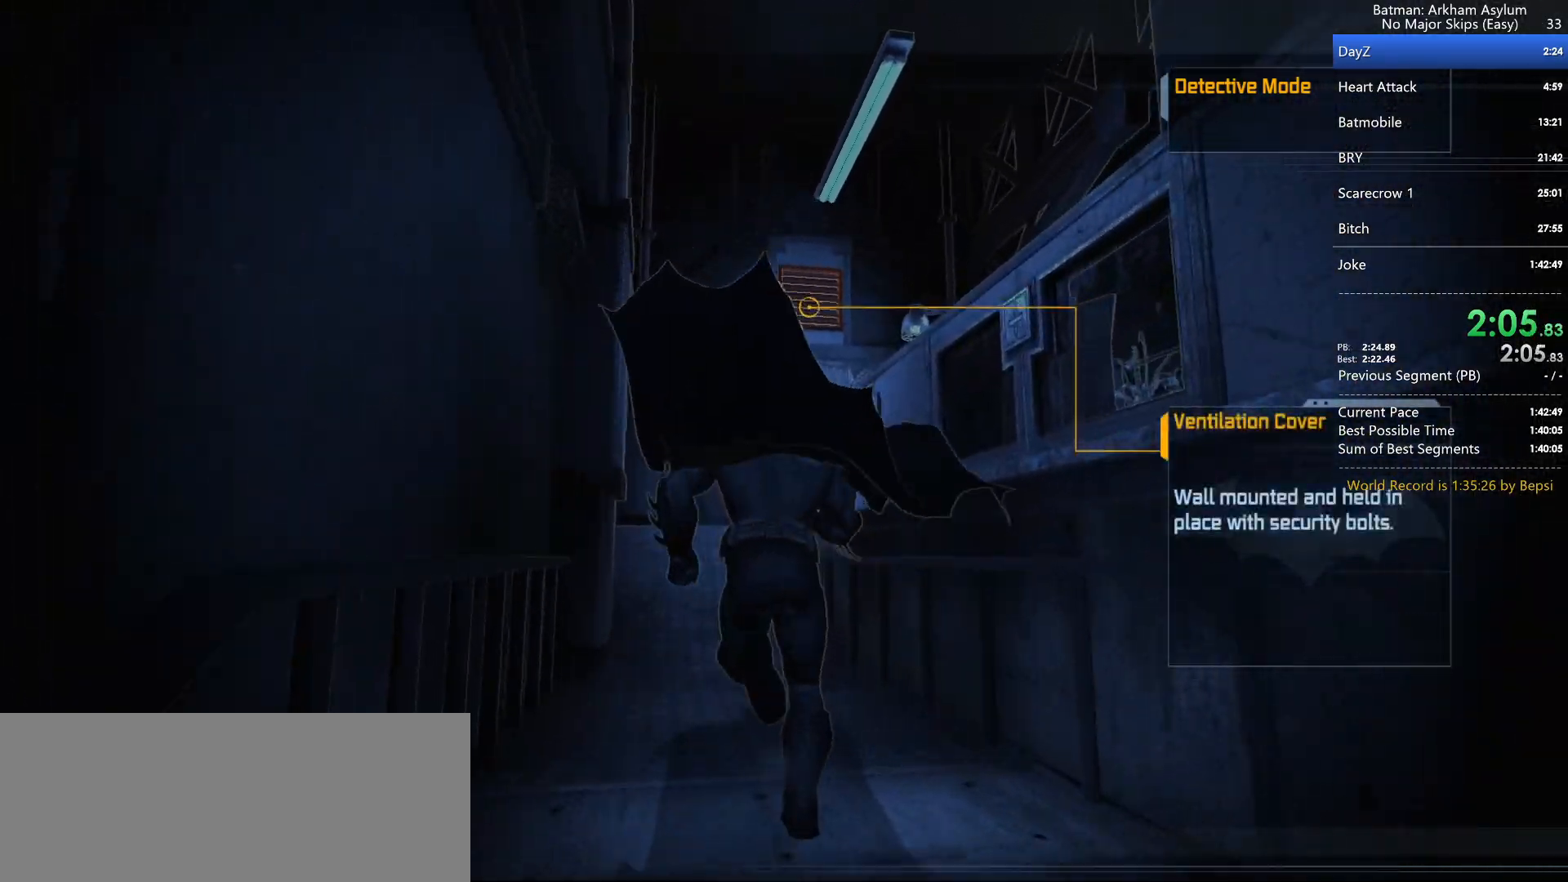
{"keys": ["cross"], "mouse": [], "events": []}
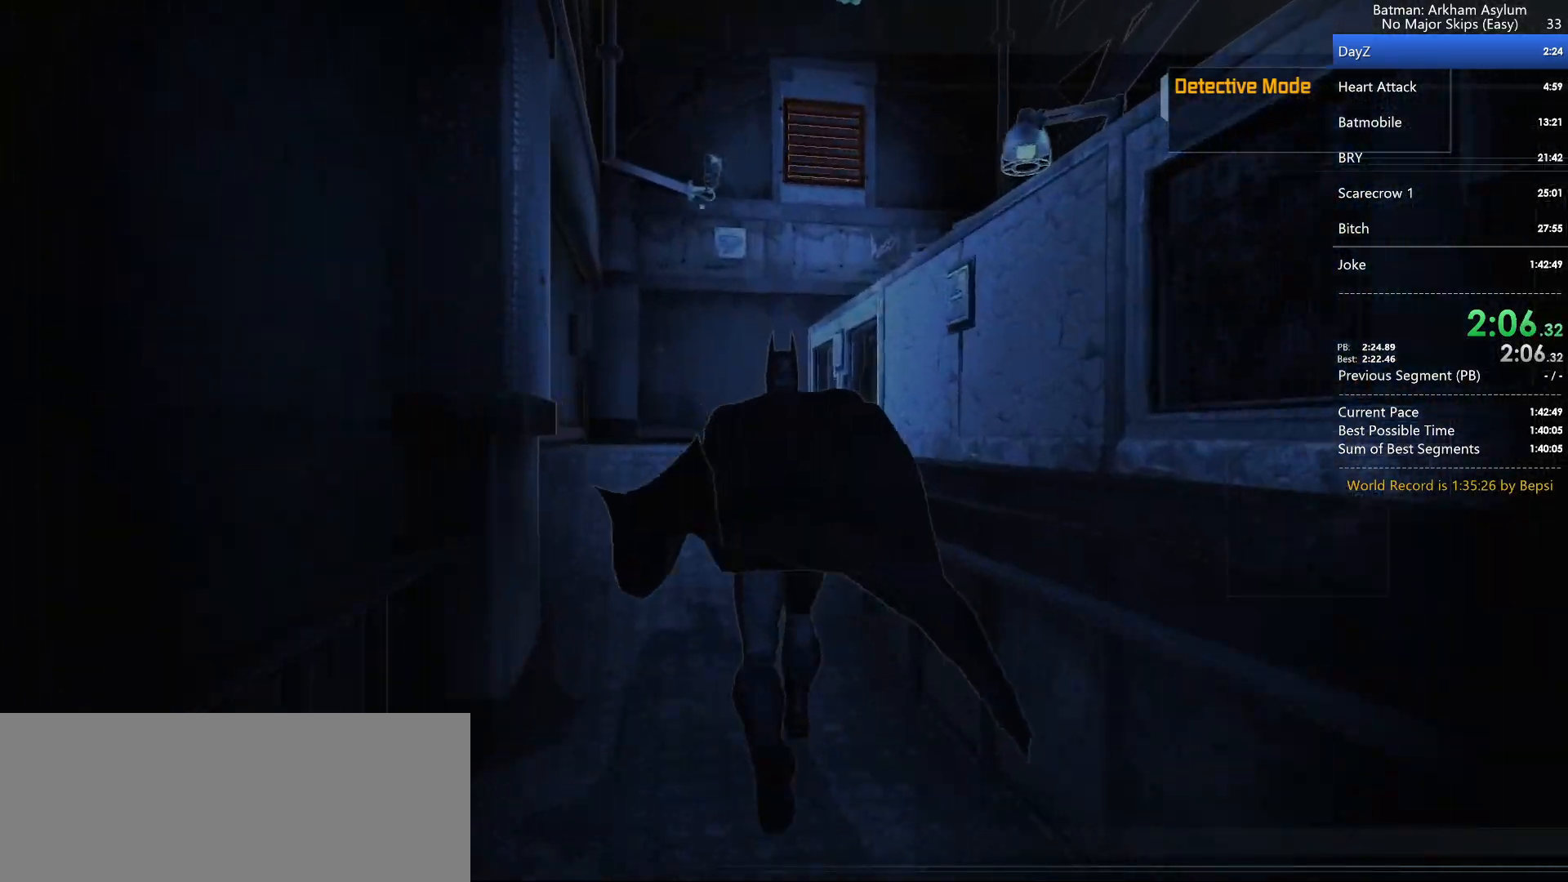
{"keys": ["cross"], "mouse": [], "events": []}
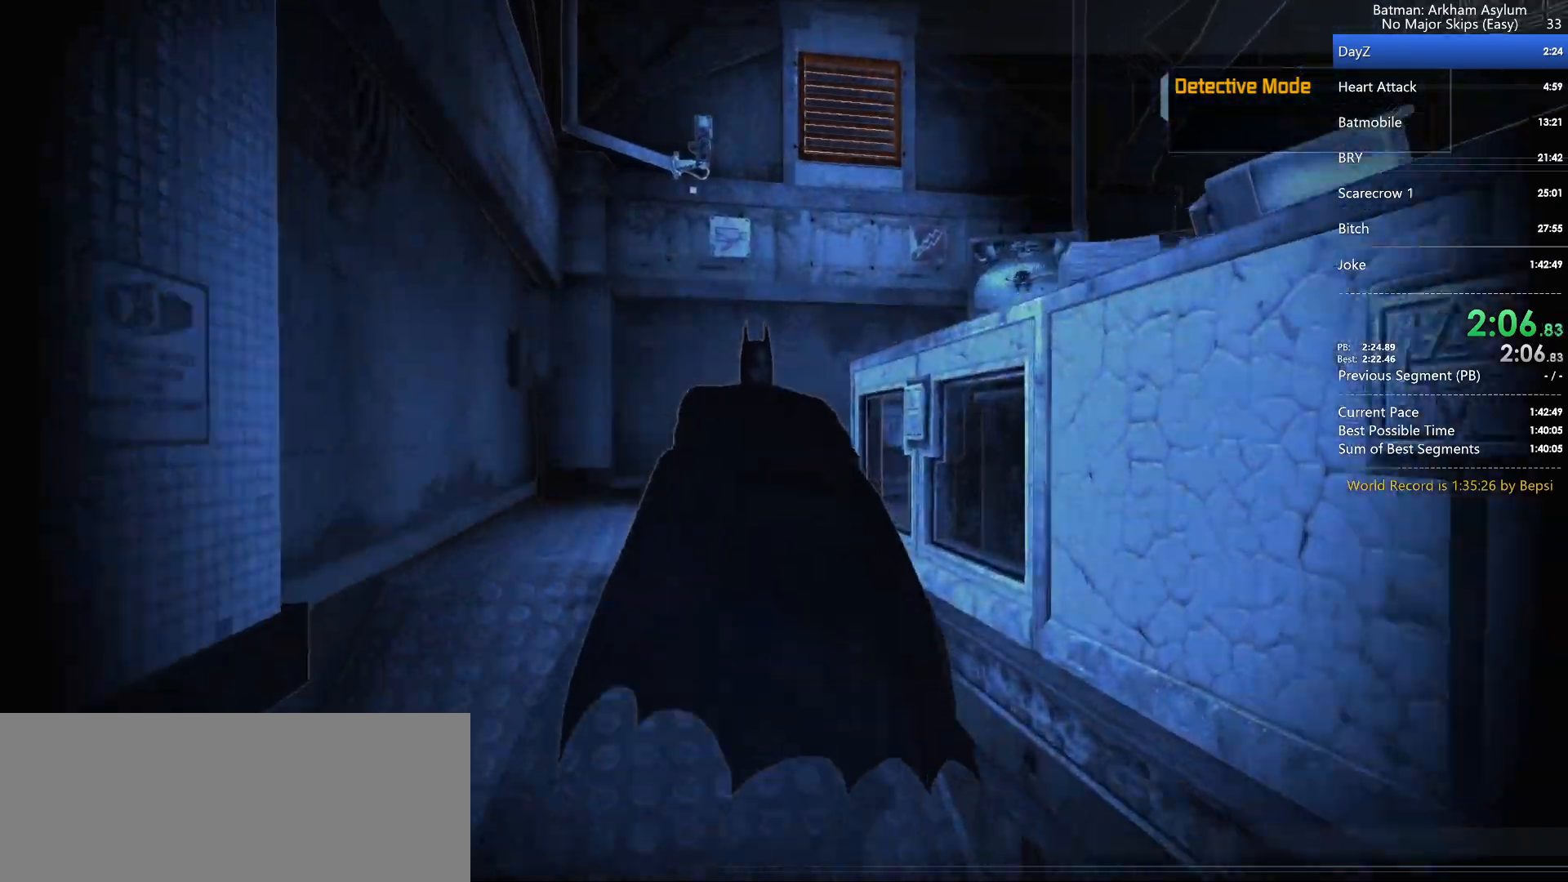
{"keys": ["cross"], "mouse": [], "events": []}
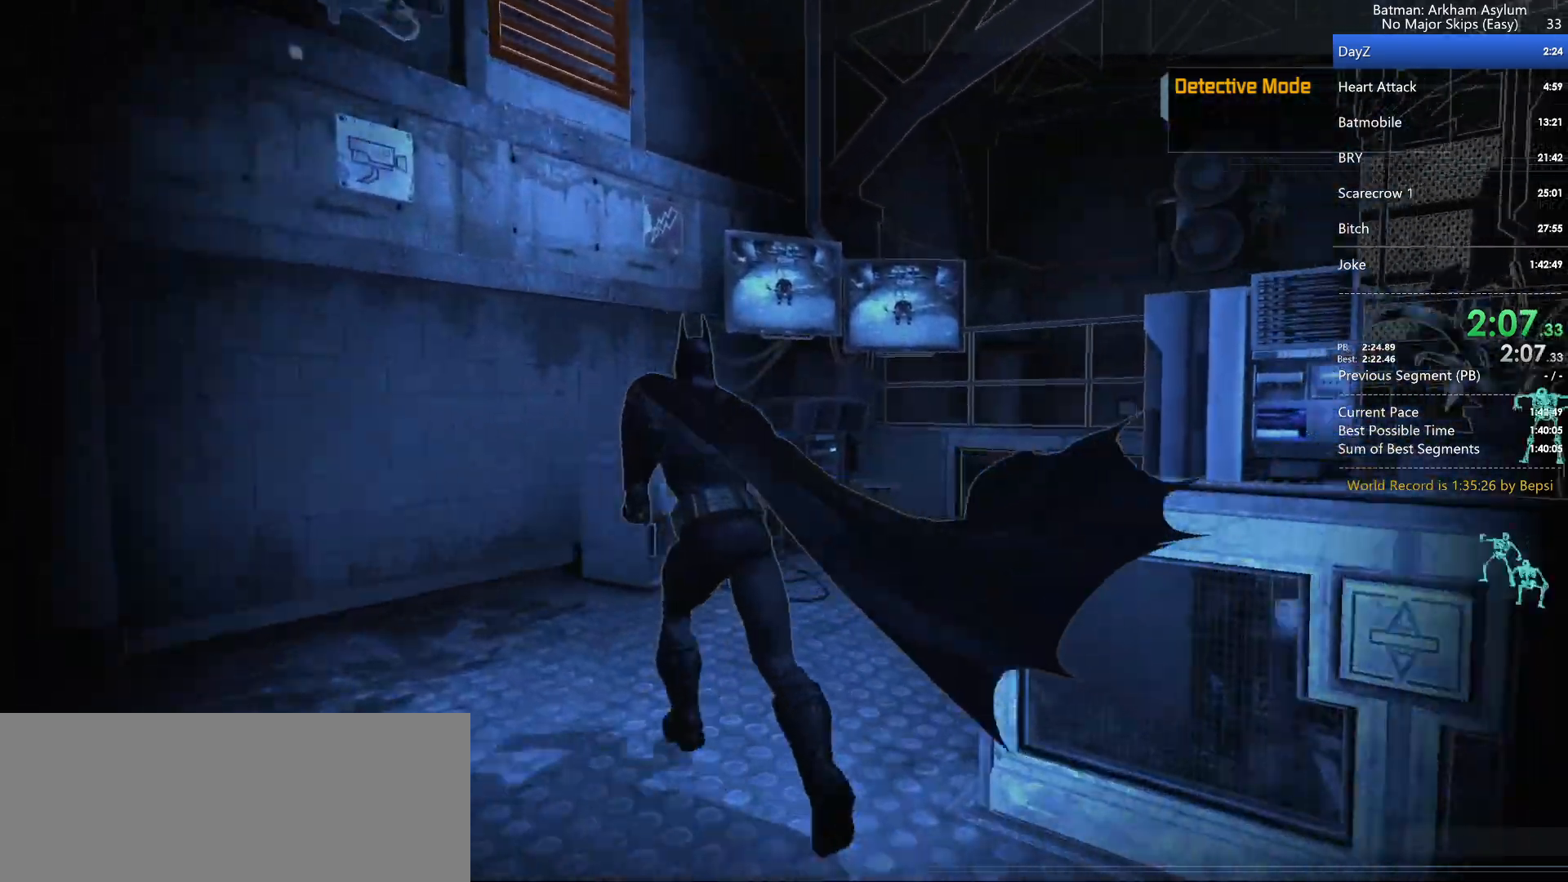
{"keys": ["cross"], "mouse": [], "events": []}
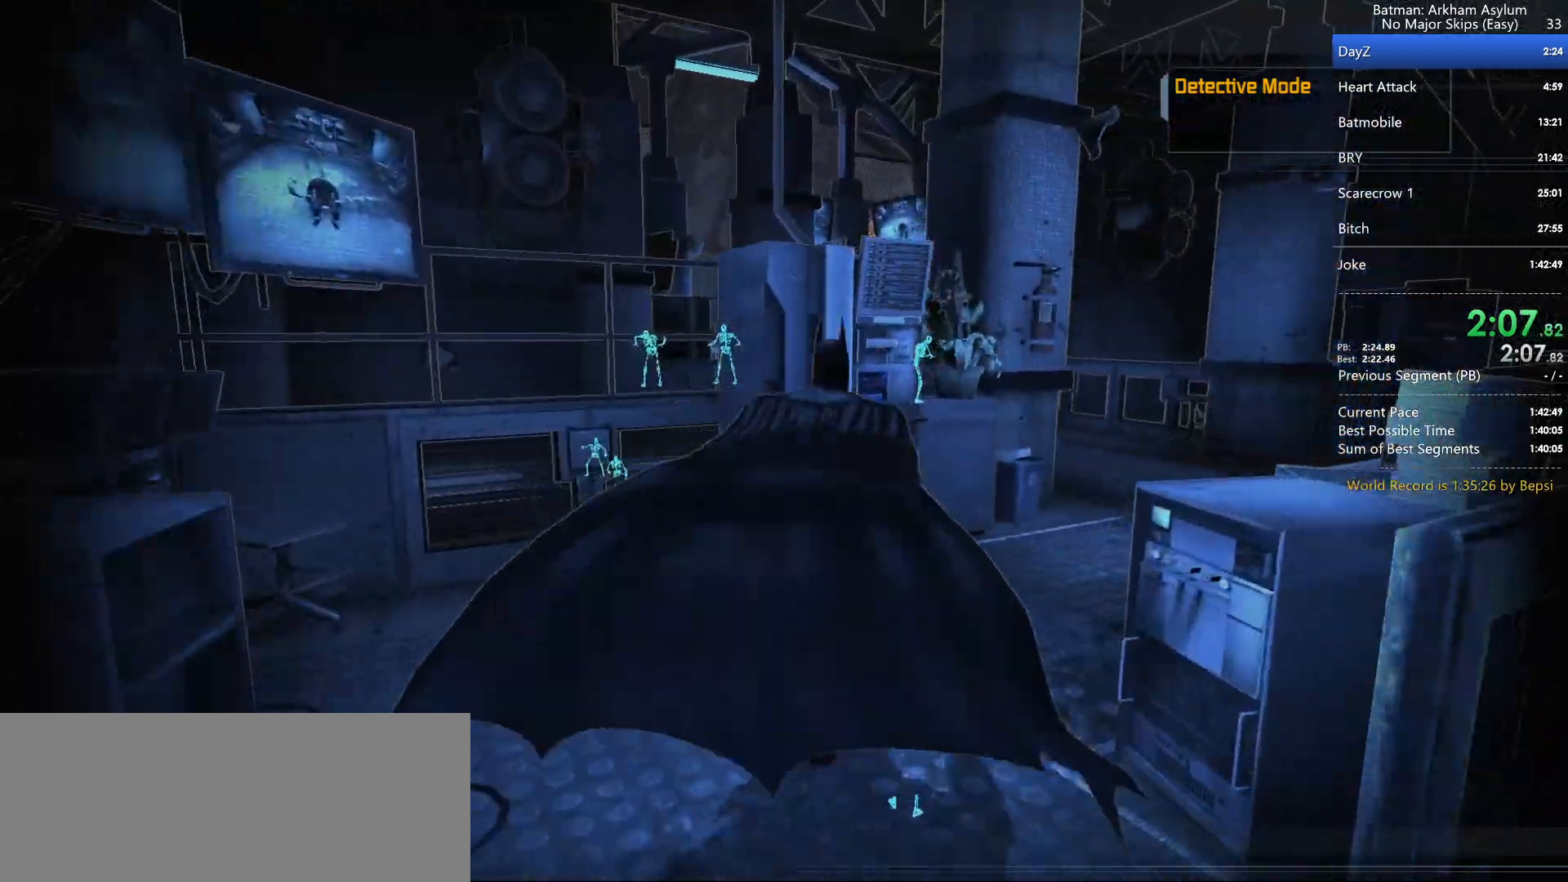
{"keys": ["cross"], "mouse": [], "events": []}
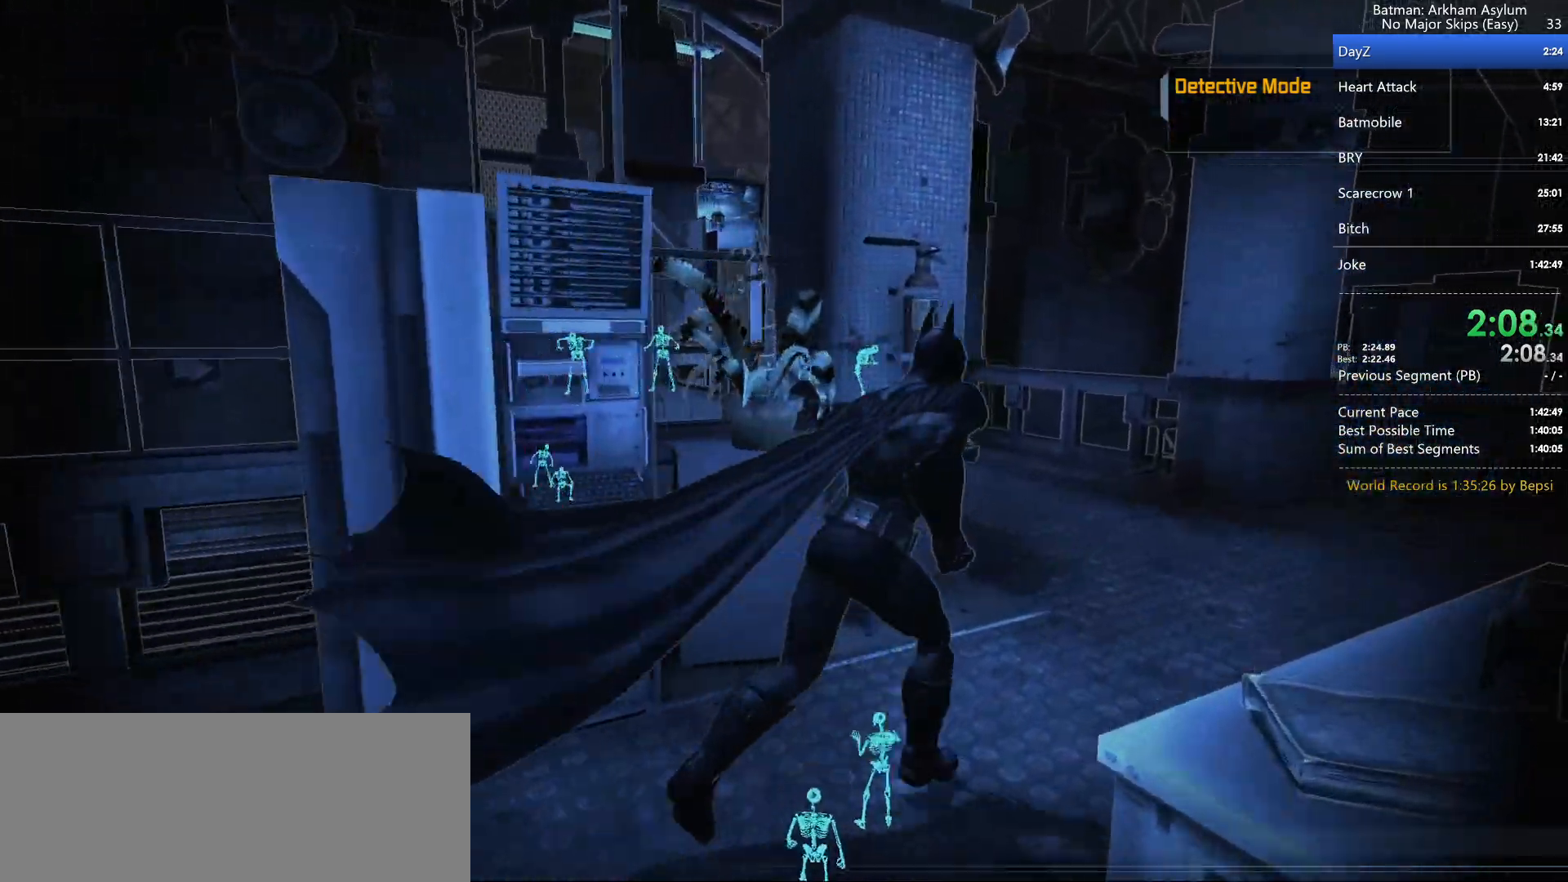
{"keys": ["cross"], "mouse": [], "events": []}
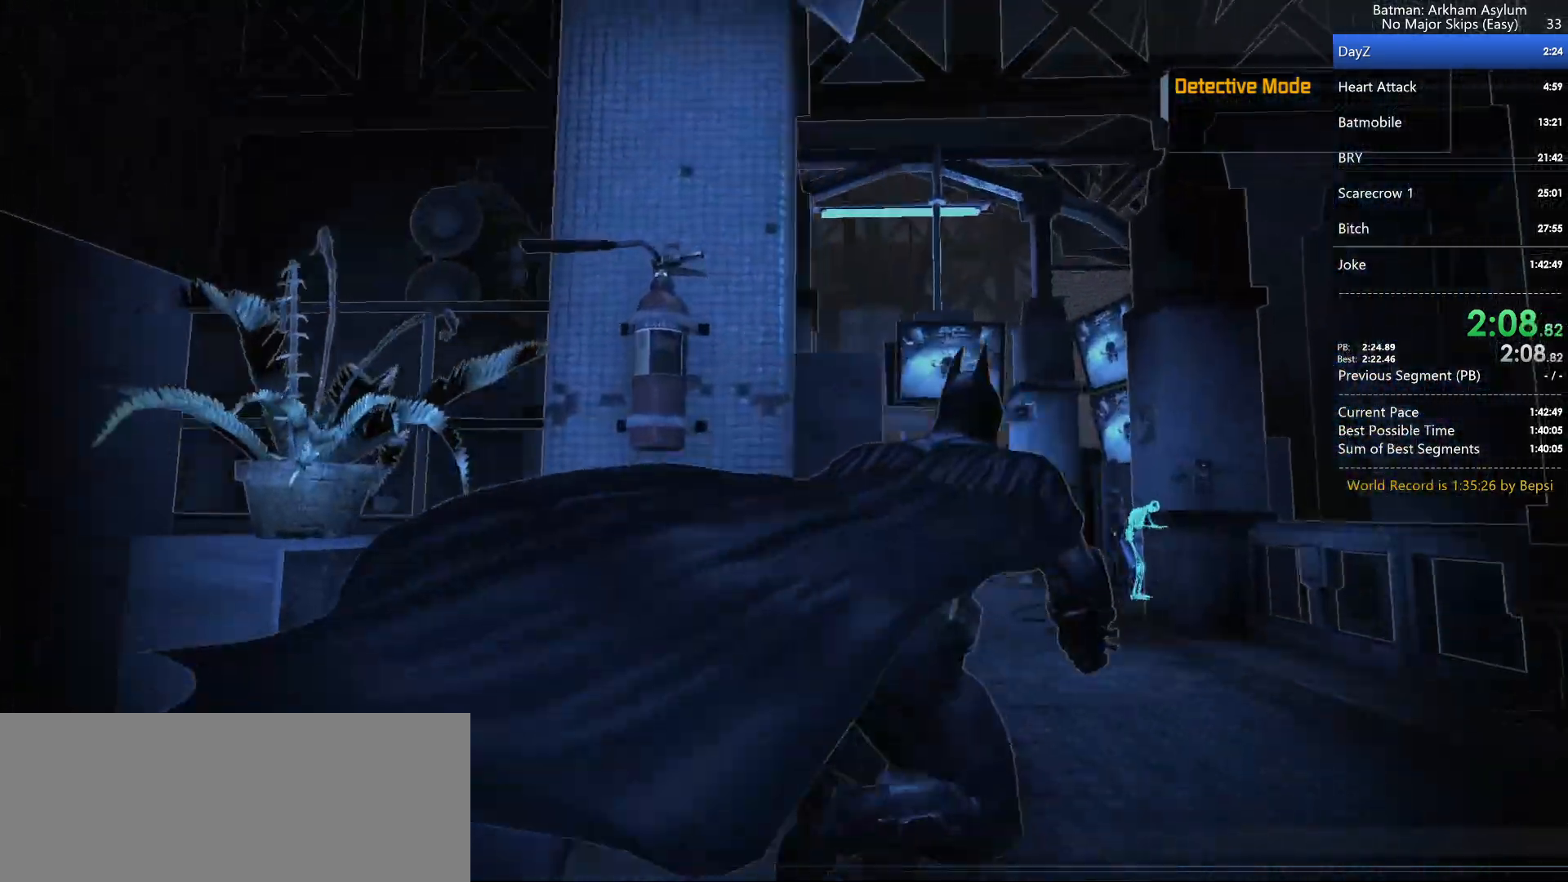
{"keys": ["cross"], "mouse": [], "events": []}
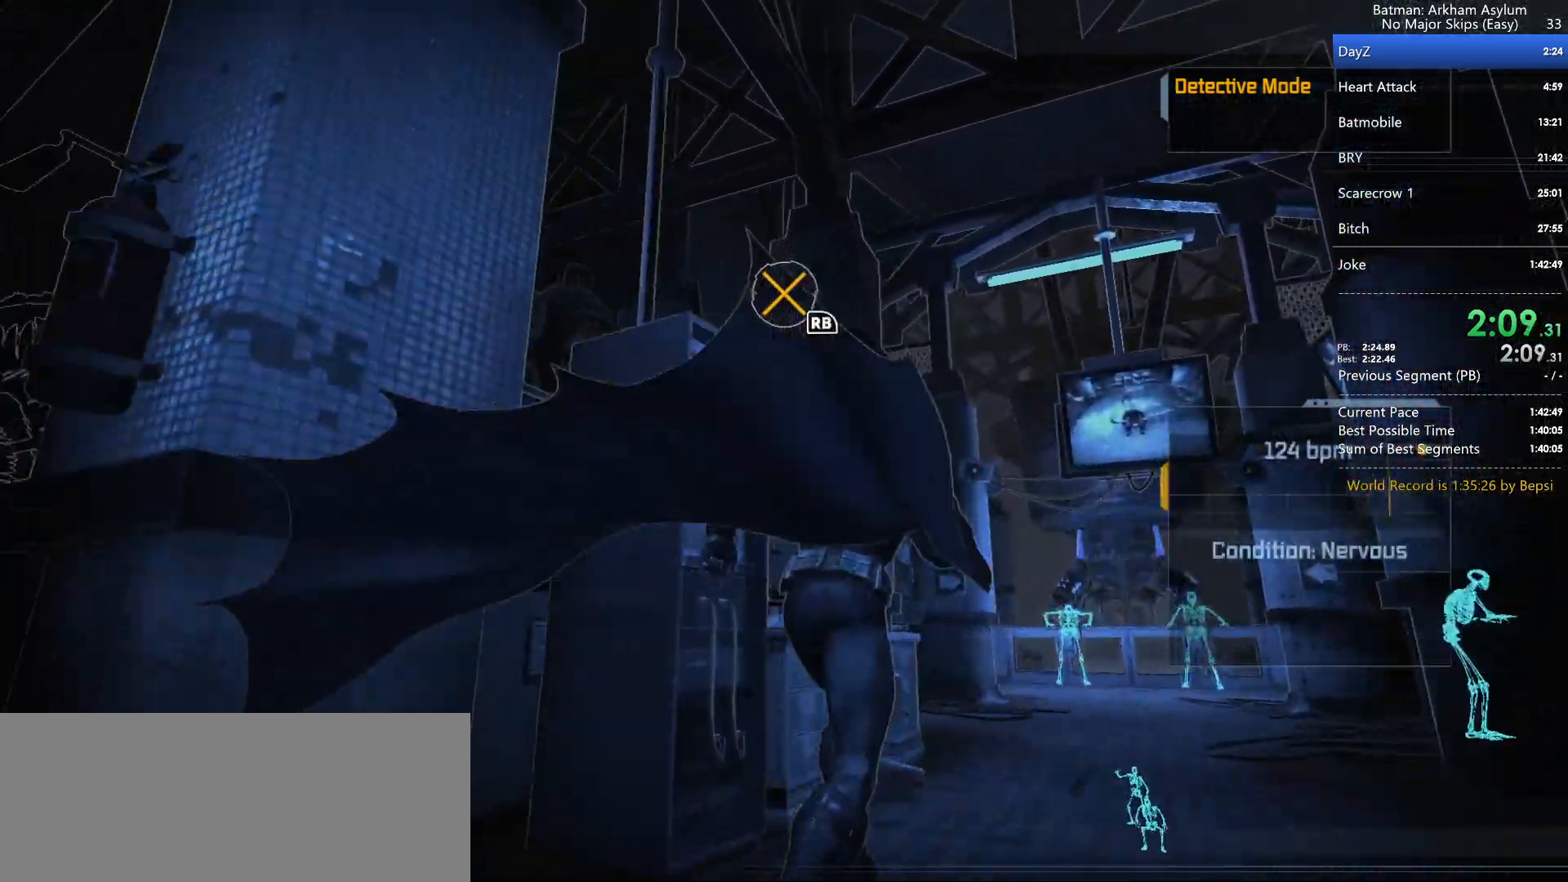
{"keys": ["cross"], "mouse": [], "events": []}
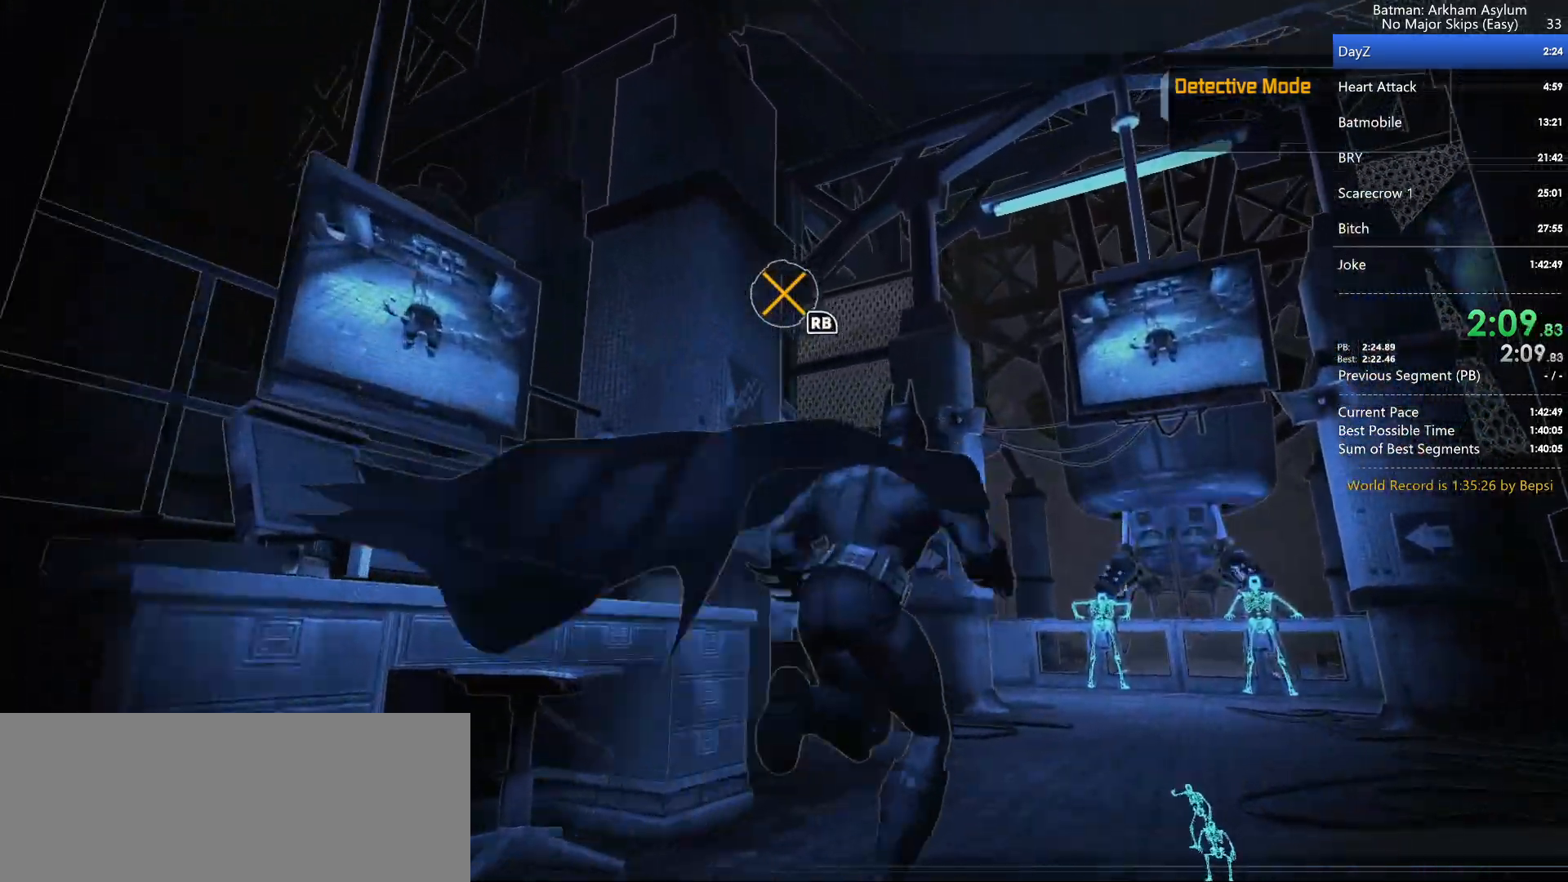
{"keys": ["cross"], "mouse": [], "events": []}
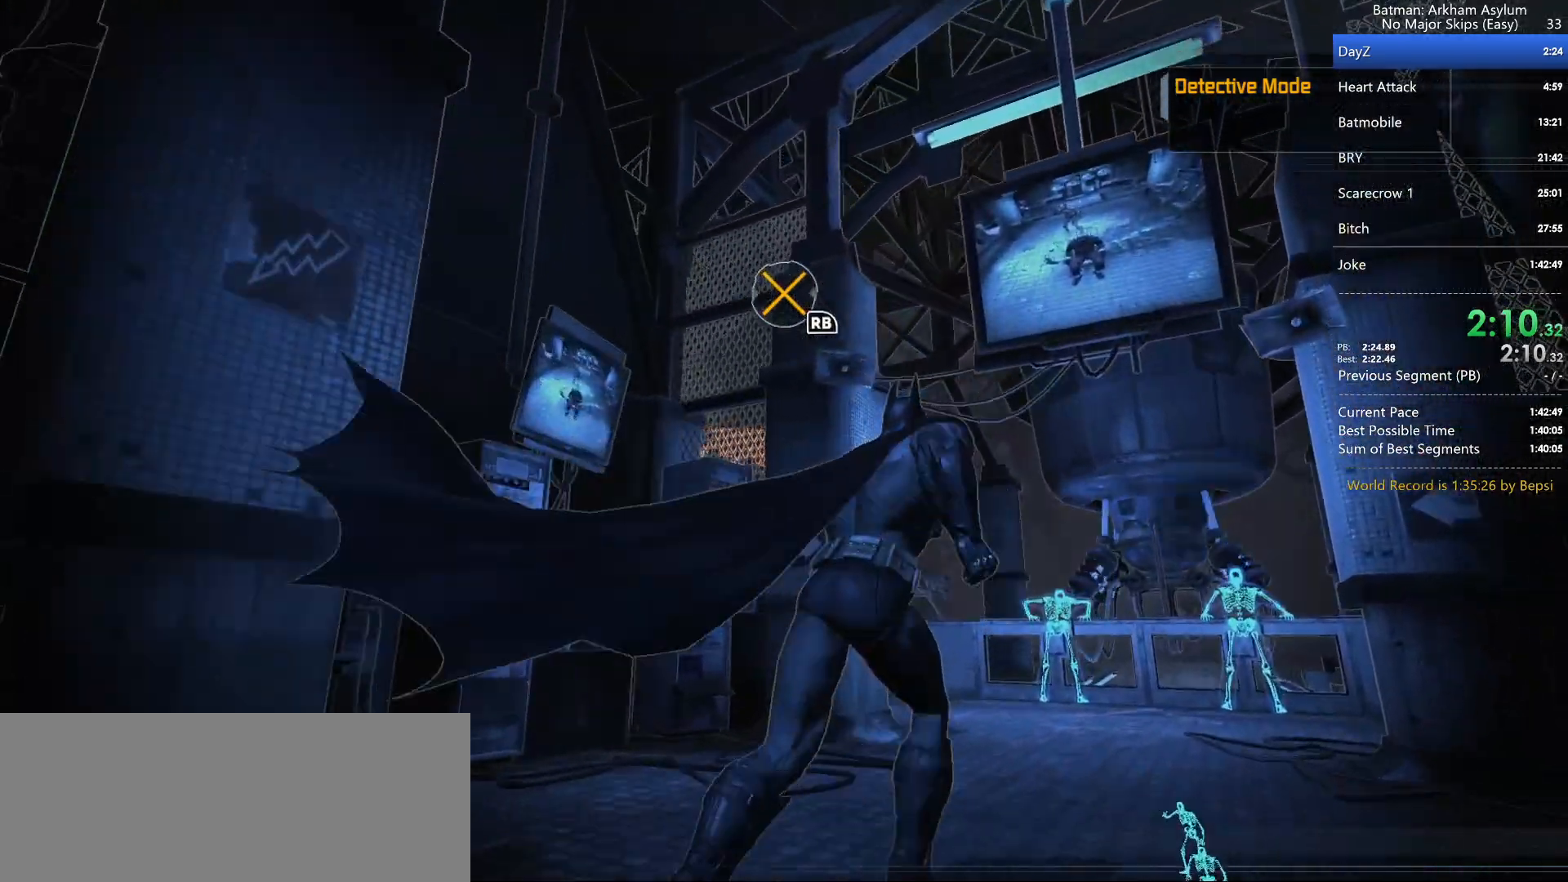
{"keys": ["cross"], "mouse": [], "events": []}
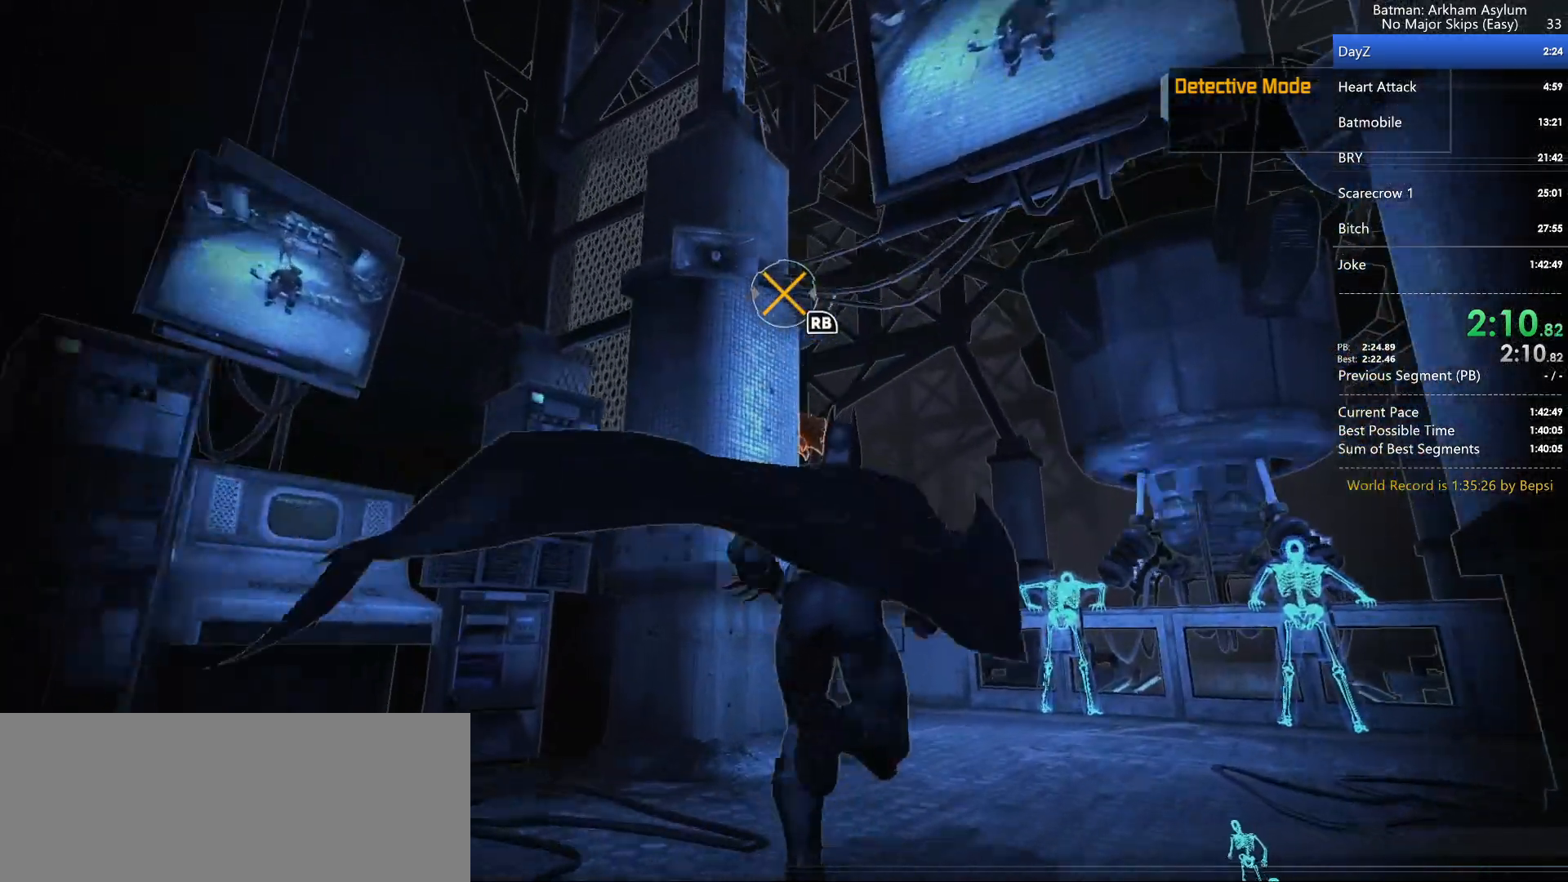
{"keys": ["cross"], "mouse": [], "events": []}
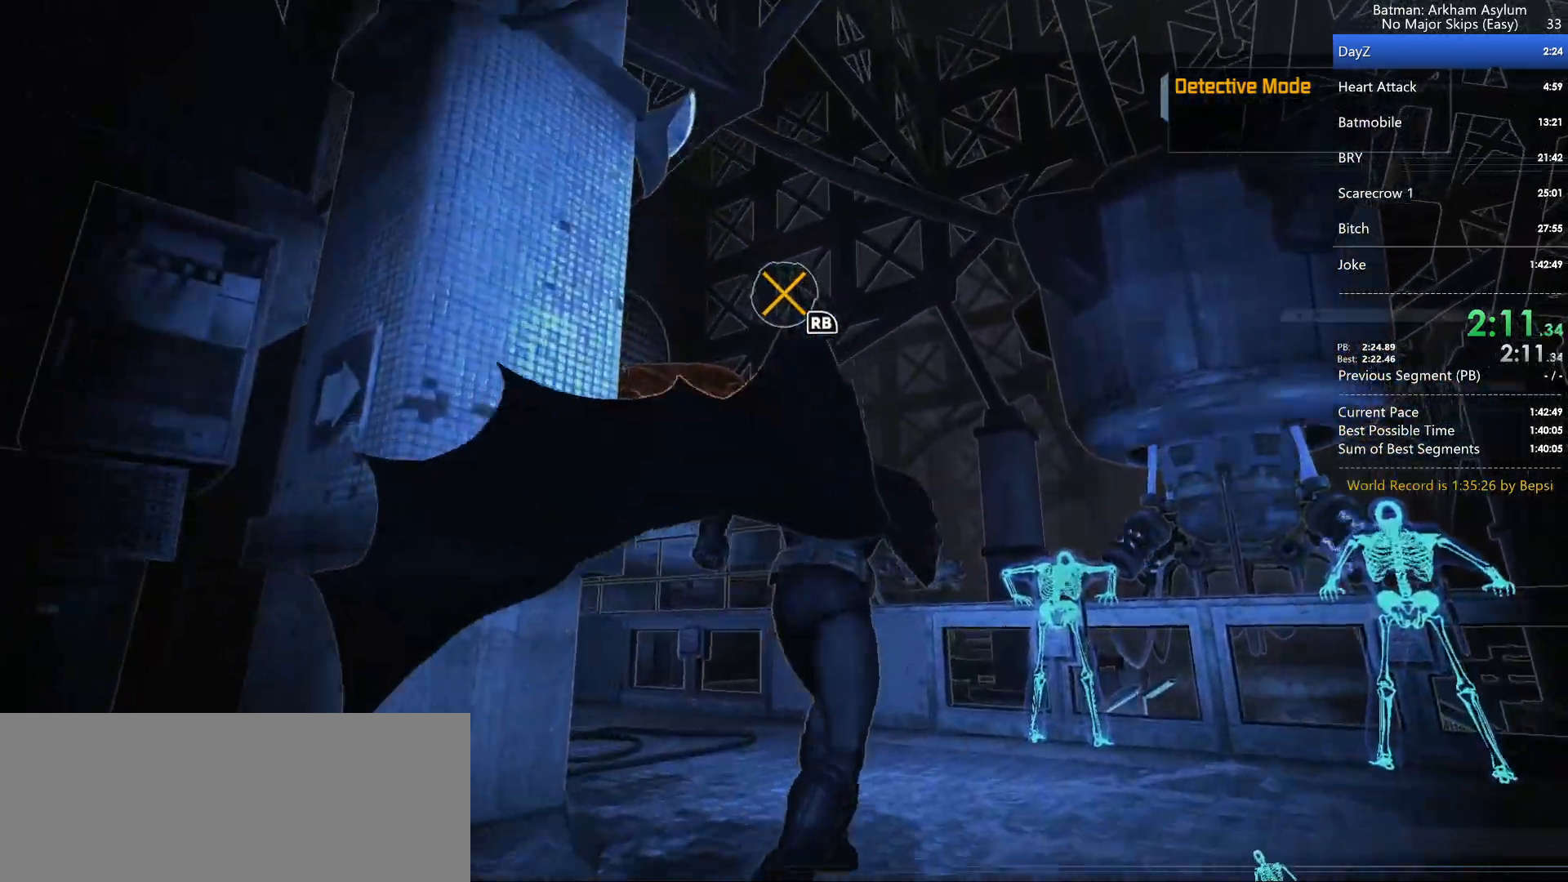
{"keys": ["cross"], "mouse": [], "events": []}
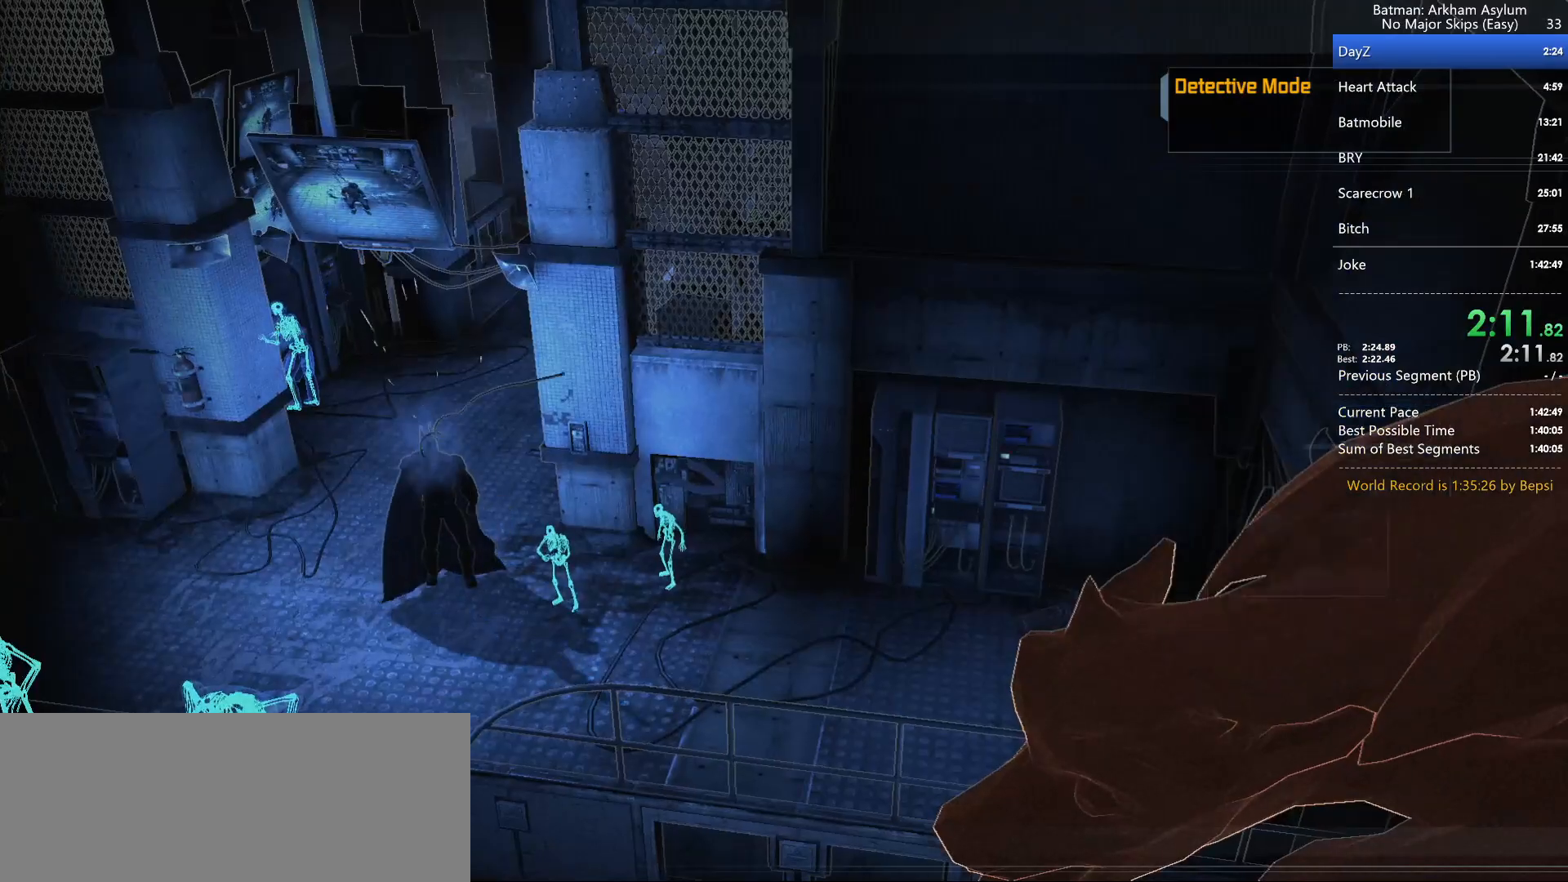
{"keys": [], "mouse": [], "events": [[33, "cross", "up"]]}
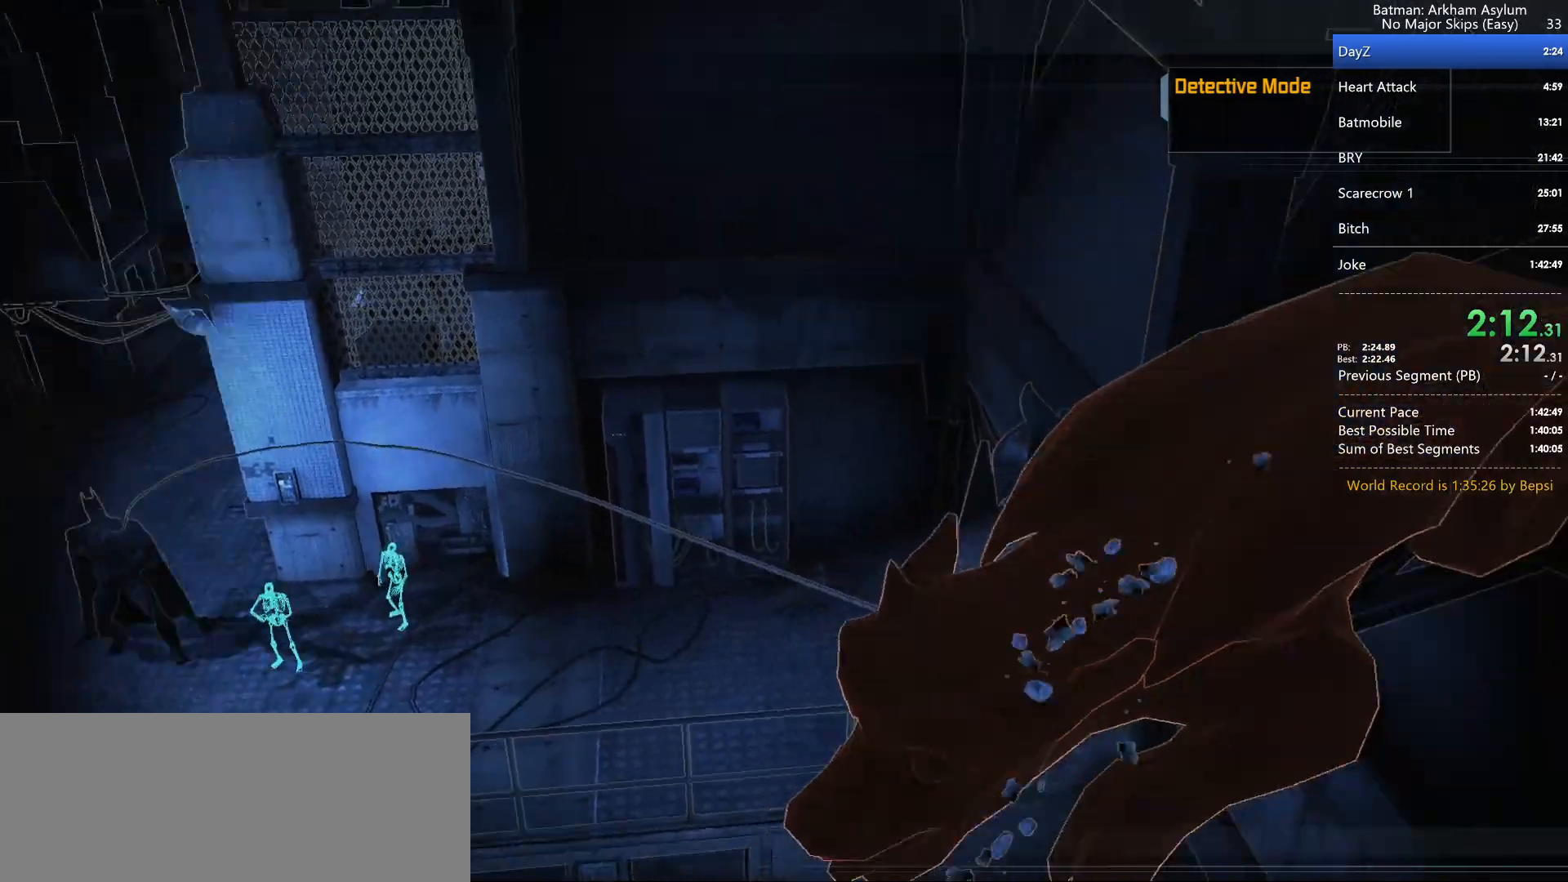
{"keys": [], "mouse": [], "events": []}